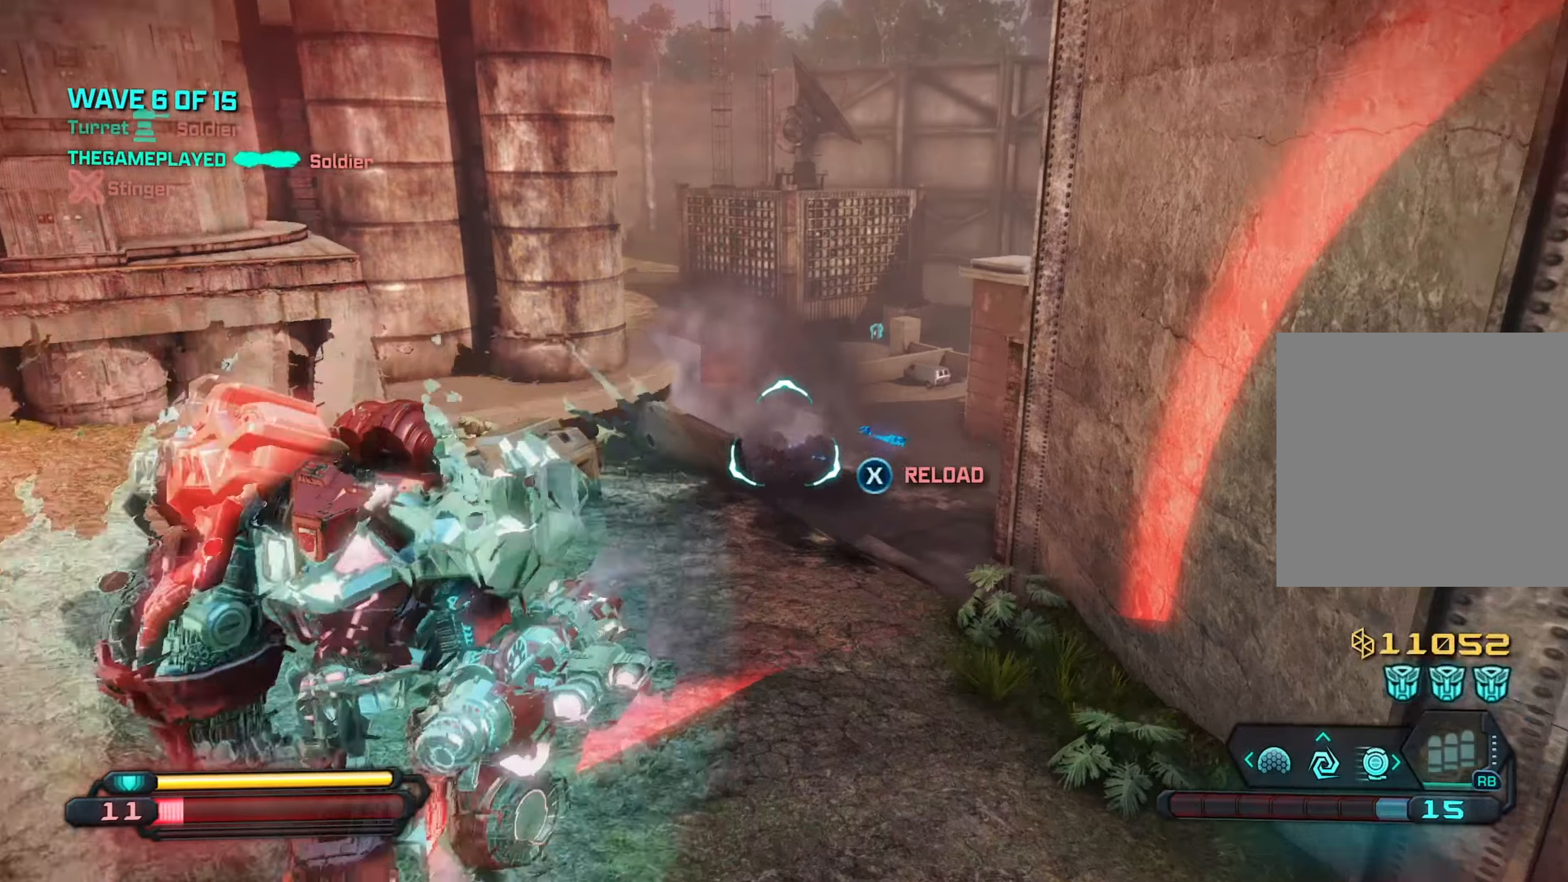
Gameplay with a controller (Xbox layout); each line is a JSON object with the inputs held at the frame after it. "events" lists button and stick changes between this image and that frame as [ms after this image, input, new state], when the widget could be followed in between.
{"buttons": [], "left_stick": "down-right", "right_stick": "center", "events": [[34, "right_stick", "center"], [367, "left_stick", "down-right"]]}
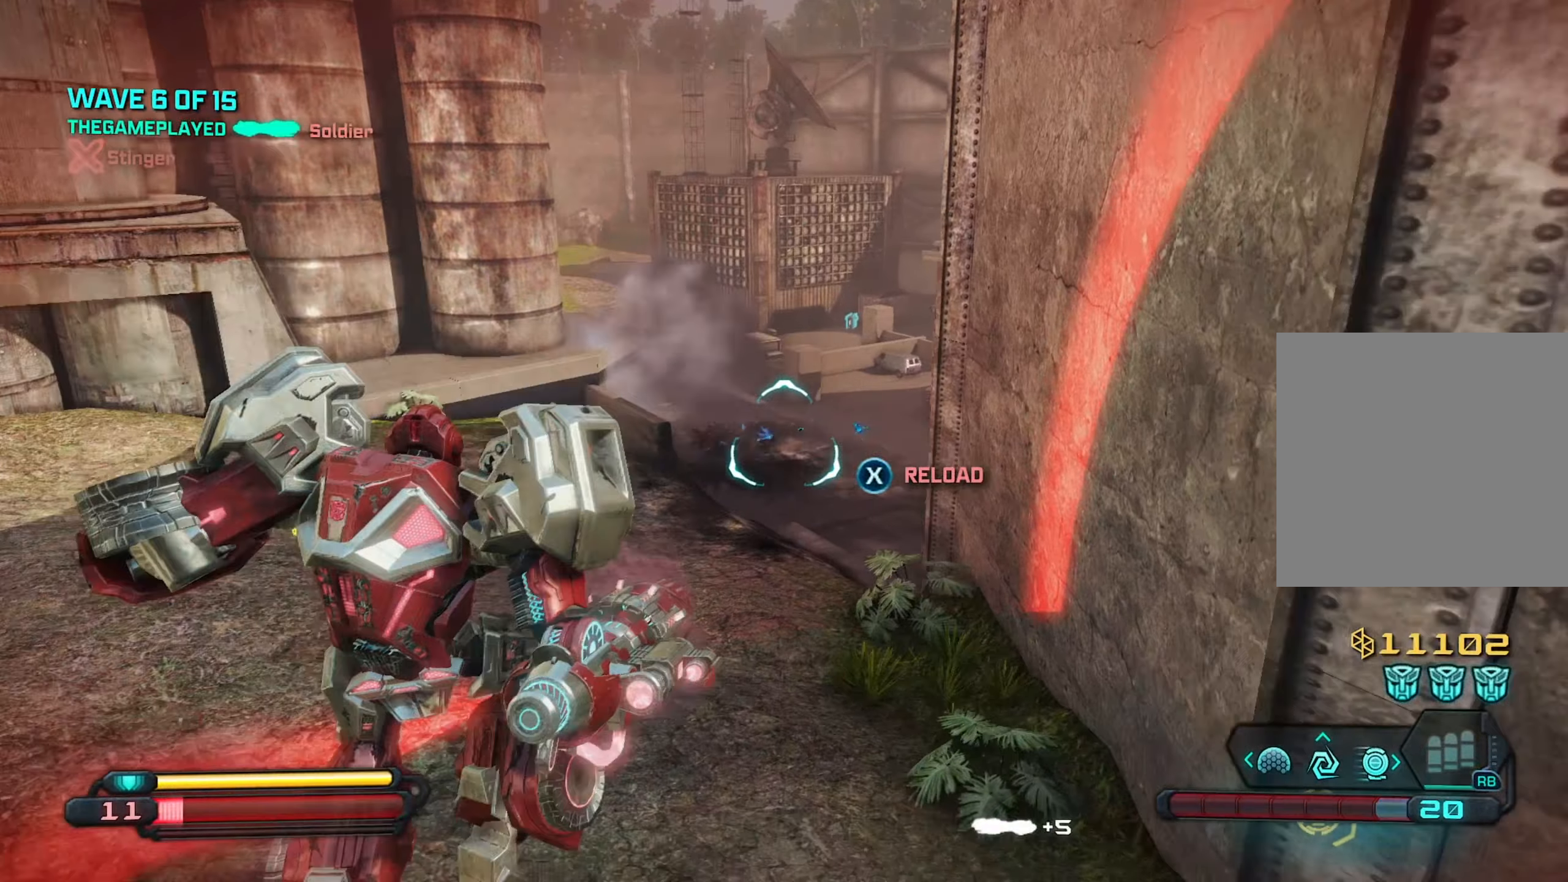
{"buttons": [], "left_stick": "up-right", "right_stick": "center", "events": [[217, "left_stick", "down-left"], [366, "left_stick", "up-left"], [400, "R1", "down"], [433, "left_stick", "up-right"], [483, "R1", "up"]]}
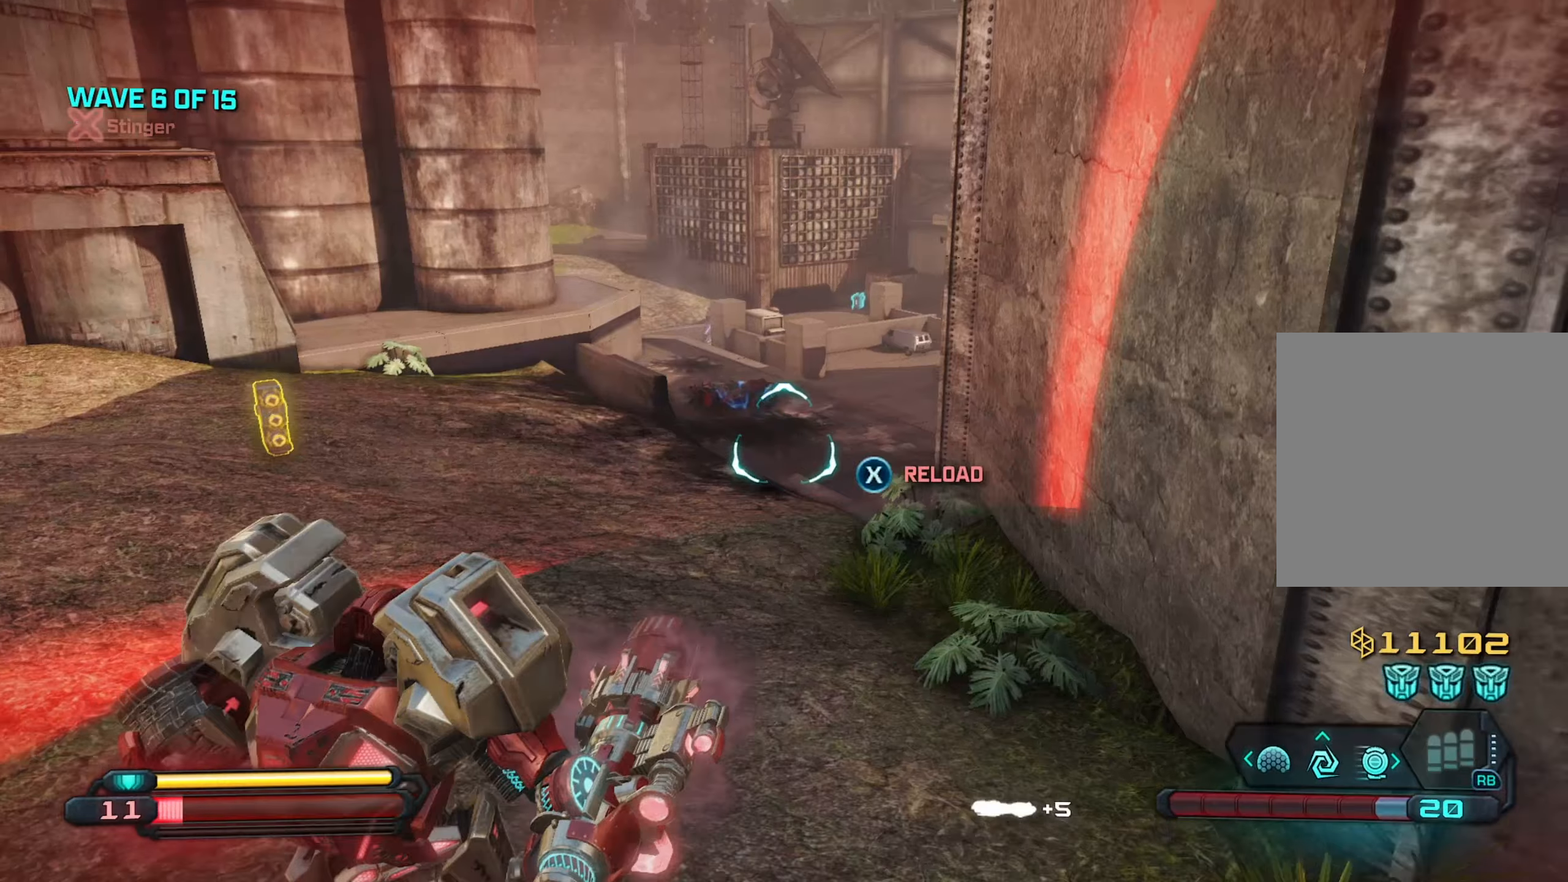
{"buttons": [], "left_stick": "down", "right_stick": "left", "events": [[116, "left_stick", "up-left"], [233, "left_stick", "down-left"], [366, "right_stick", "left"], [400, "left_stick", "down"]]}
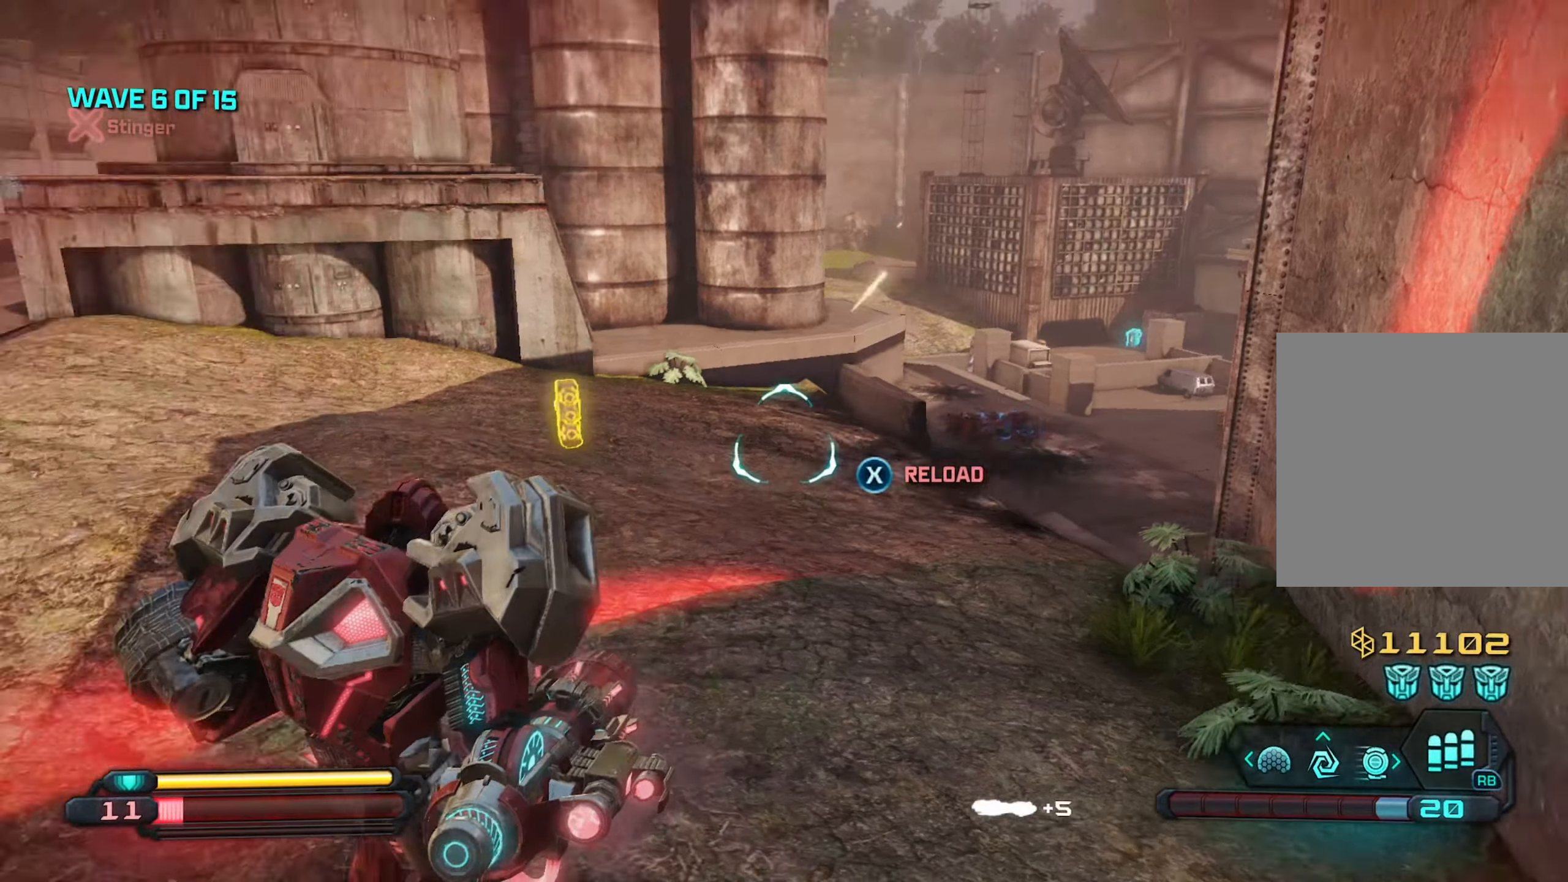
{"buttons": [], "left_stick": "up", "right_stick": "left", "events": [[50, "left_stick", "center"], [100, "left_stick", "up-left"], [183, "left_stick", "up"], [233, "right_stick", "center"], [400, "right_stick", "left"]]}
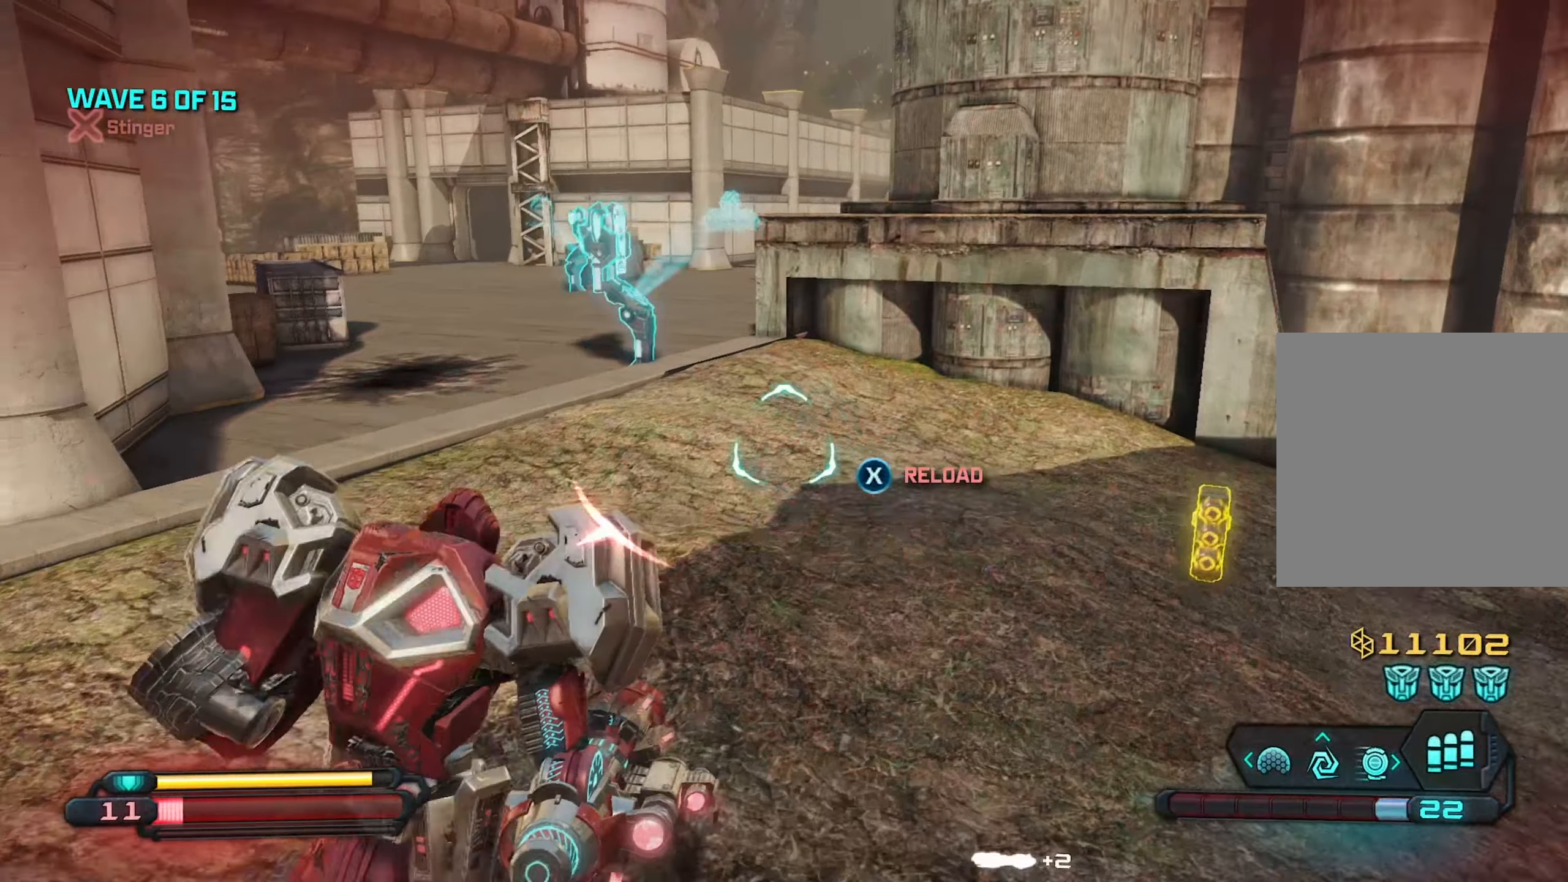
{"buttons": [], "left_stick": "up", "right_stick": "center", "events": [[66, "right_stick", "center"], [133, "A", "down"], [266, "A", "up"], [283, "L1", "down"], [300, "right_stick", "down-right"], [400, "right_stick", "center"], [416, "L1", "up"]]}
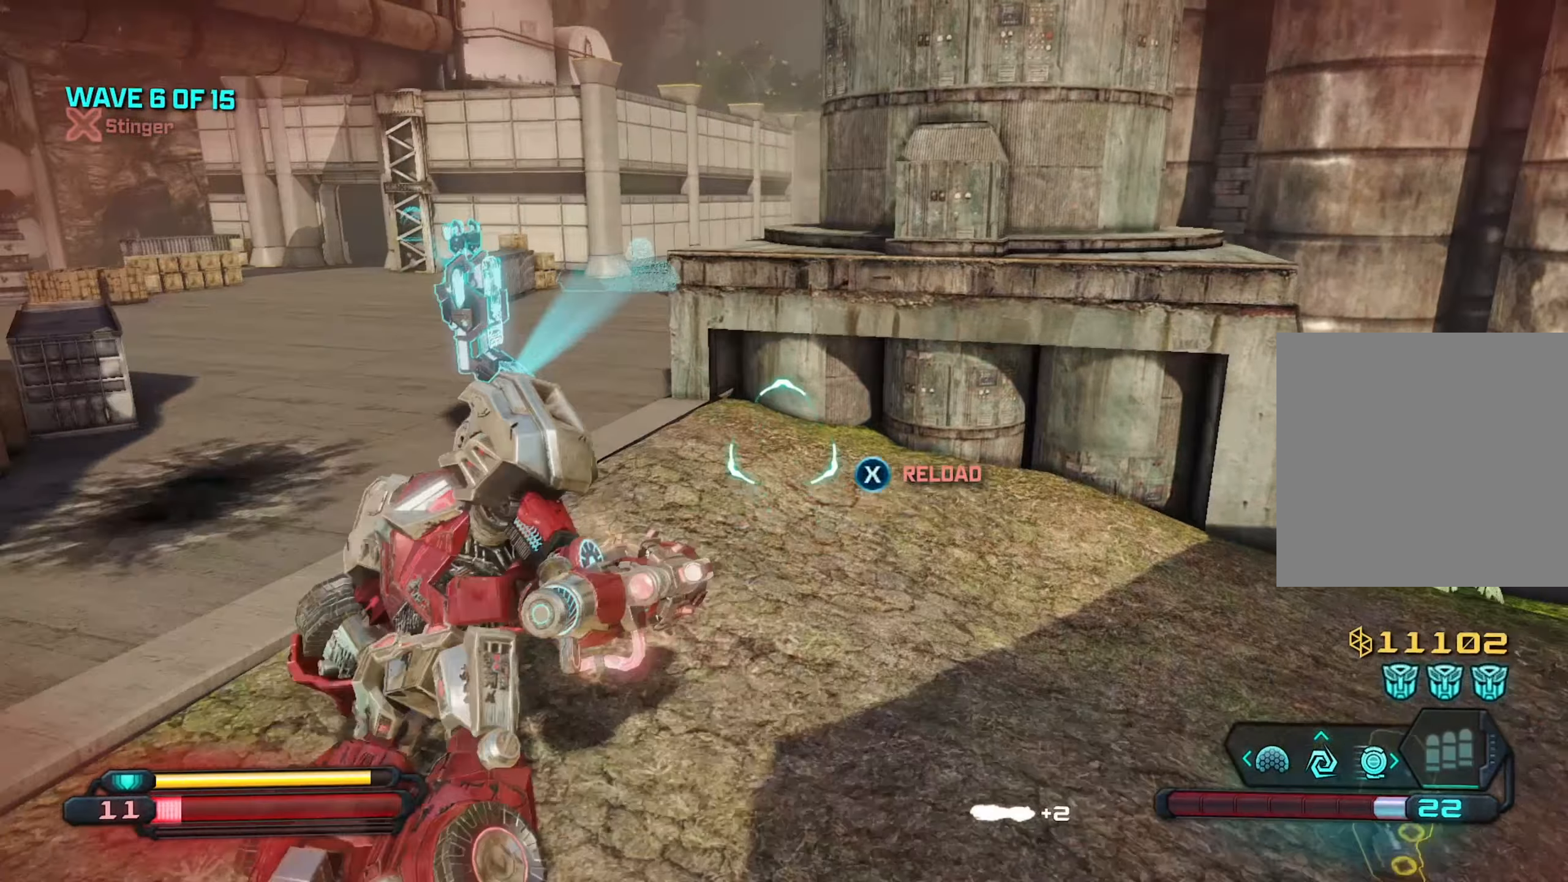
{"buttons": [], "left_stick": "down-left", "right_stick": "down-left", "events": [[83, "right_stick", "left"], [100, "left_stick", "up-right"], [133, "right_stick", "down-left"], [266, "left_stick", "down-right"], [350, "left_stick", "down-left"]]}
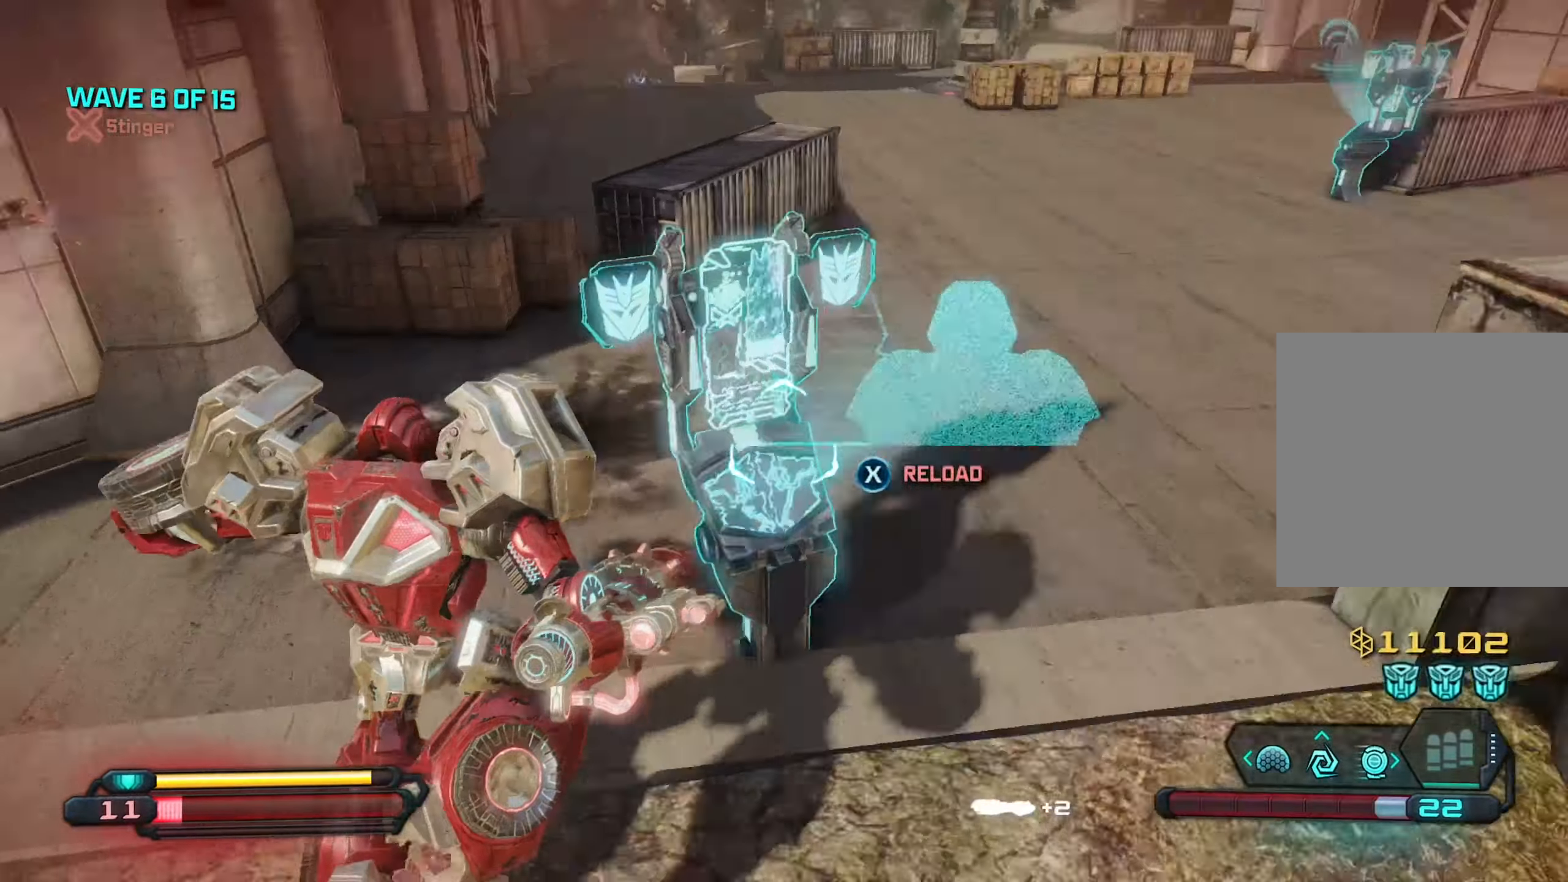
{"buttons": [], "left_stick": "right", "right_stick": "up-right", "events": [[33, "right_stick", "left"], [200, "left_stick", "down-right"], [300, "left_stick", "up-left"], [383, "X", "down"], [400, "right_stick", "center"], [416, "left_stick", "right"], [483, "right_stick", "up-right"], [500, "X", "up"]]}
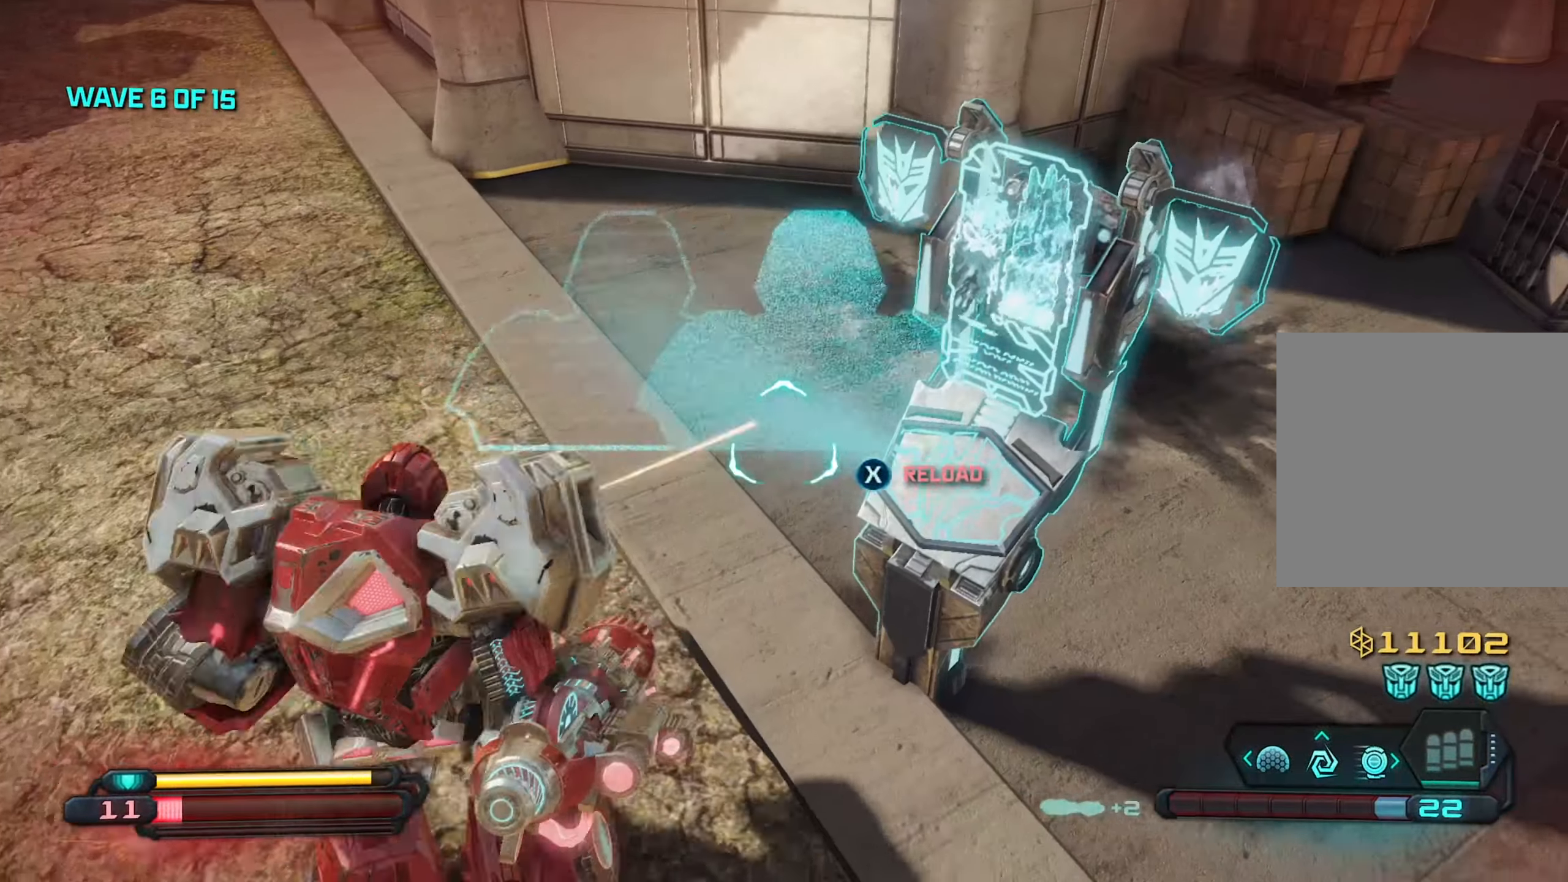
{"buttons": ["X"], "left_stick": "down-right", "right_stick": "up-left", "events": [[33, "left_stick", "up-right"], [83, "X", "down"], [183, "X", "up"], [283, "X", "down"], [366, "left_stick", "right"], [366, "right_stick", "center"], [400, "X", "up"], [433, "X", "down"], [466, "left_stick", "down-right"], [500, "right_stick", "up-left"]]}
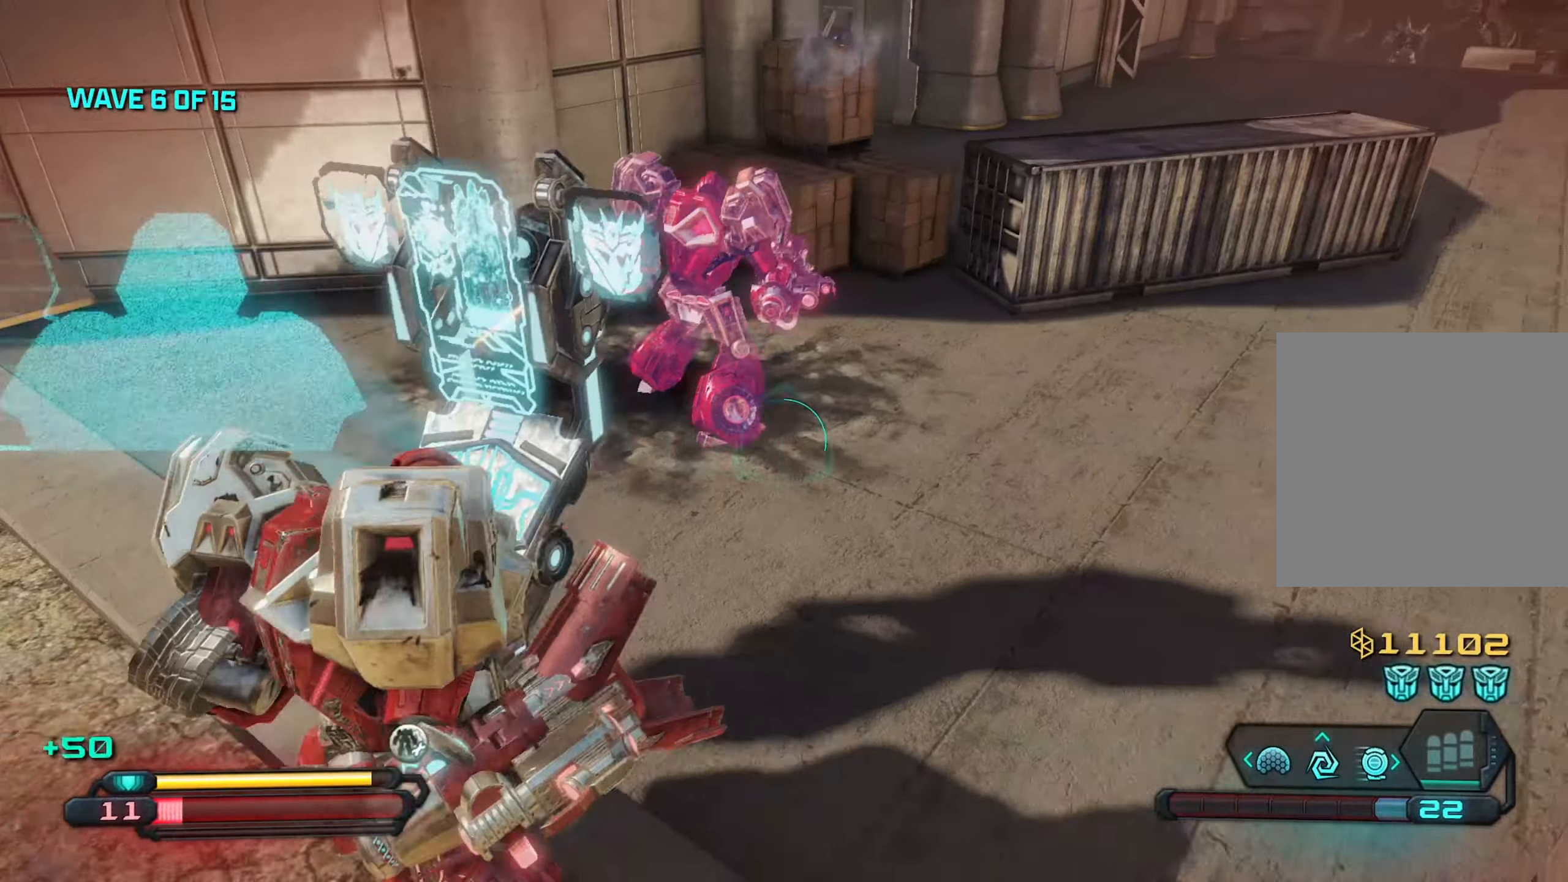
{"buttons": [], "left_stick": "down-right", "right_stick": "left", "events": [[66, "X", "up"], [66, "right_stick", "left"]]}
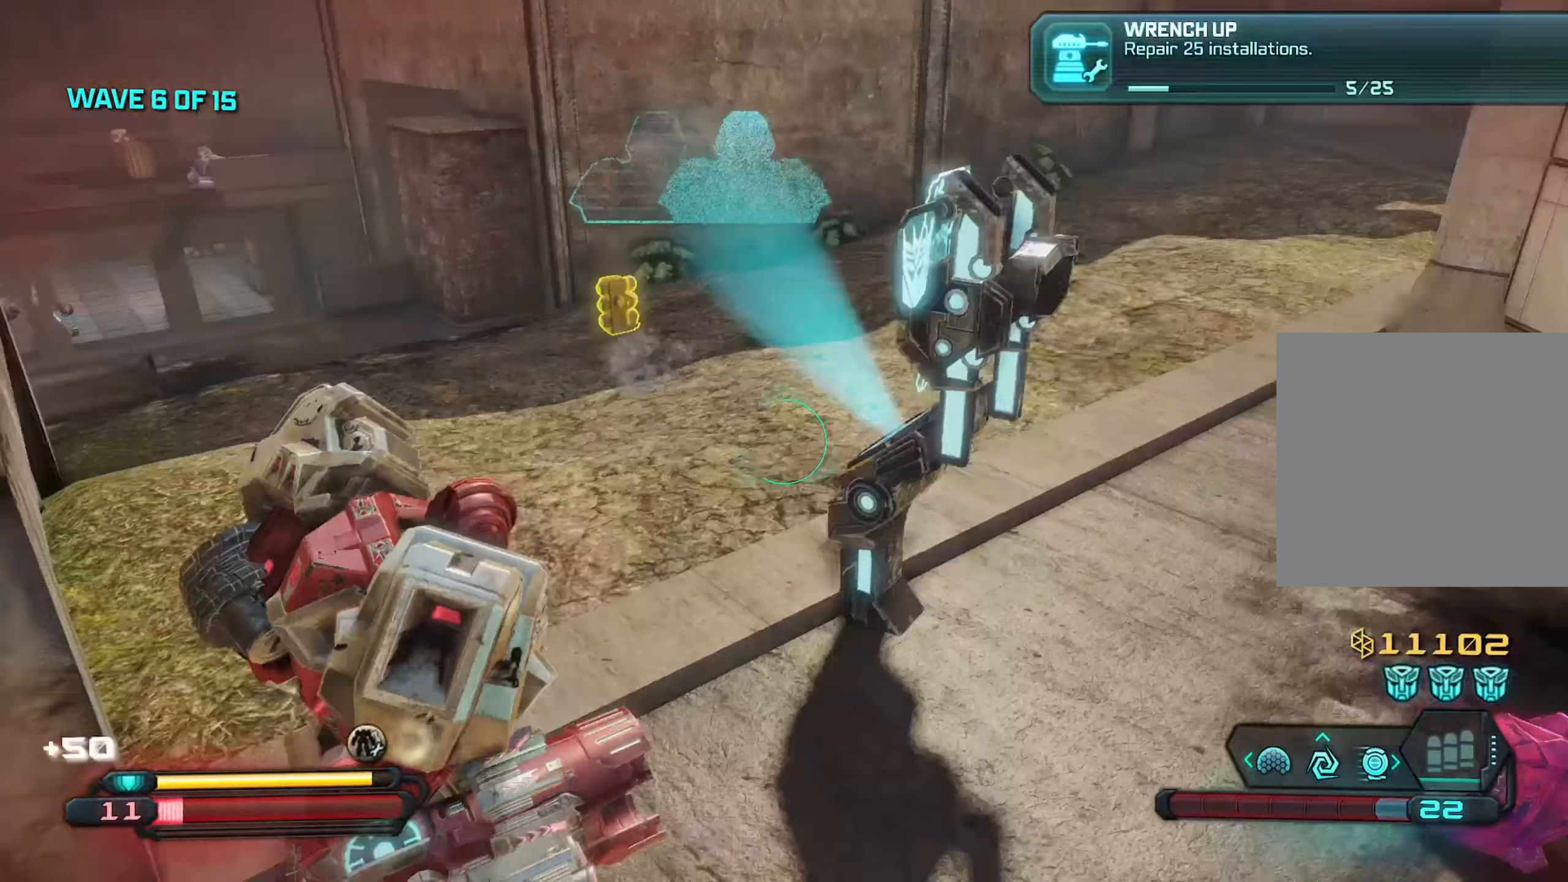
{"buttons": [], "left_stick": "up-right", "right_stick": "up", "events": [[100, "A", "down"], [100, "left_stick", "down-left"], [116, "right_stick", "center"], [266, "A", "up"], [283, "left_stick", "up-left"], [300, "right_stick", "left"], [333, "left_stick", "up-right"], [450, "right_stick", "up"]]}
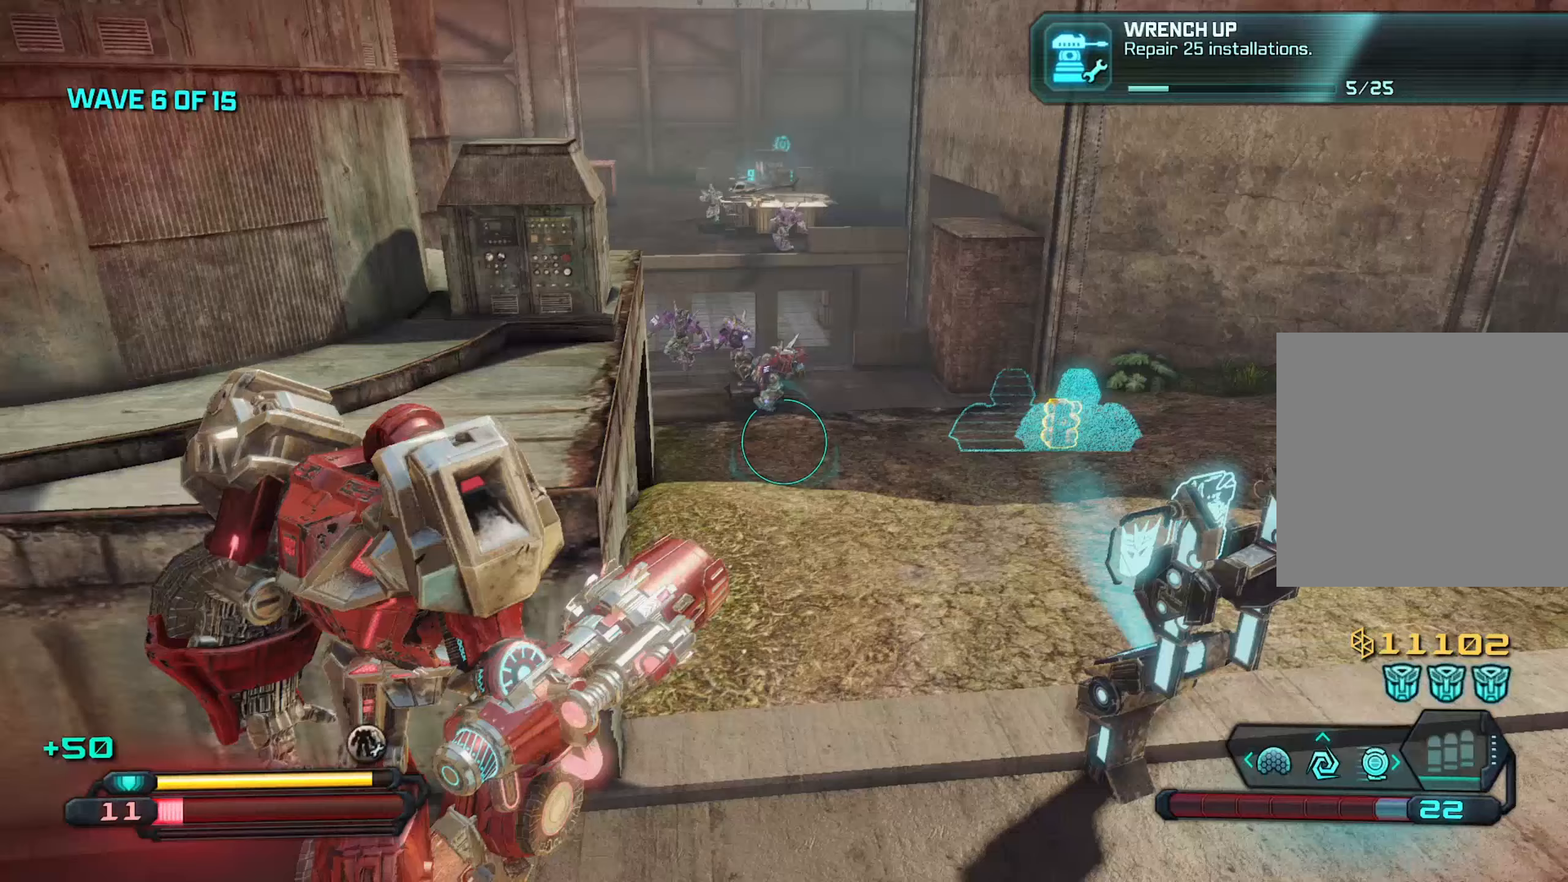
{"buttons": [], "left_stick": "down-left", "right_stick": "center", "events": [[267, "right_stick", "up-left"], [317, "left_stick", "down-left"], [333, "R2", "down"], [433, "right_stick", "center"], [467, "R2", "up"]]}
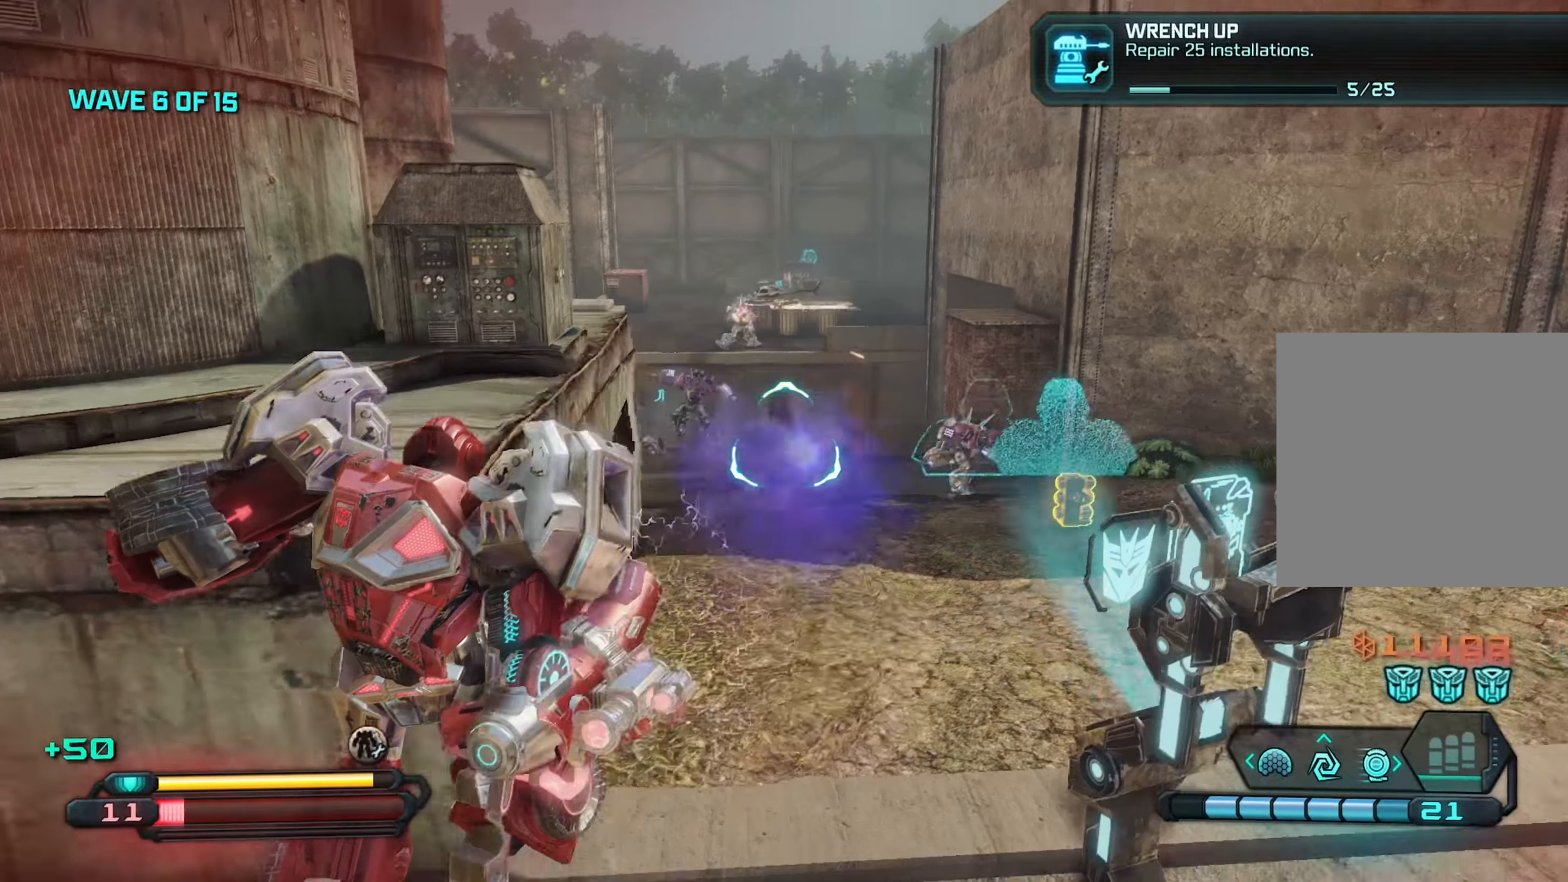
{"buttons": [], "left_stick": "up-right", "right_stick": "right", "events": [[317, "right_stick", "right"], [500, "left_stick", "up-right"]]}
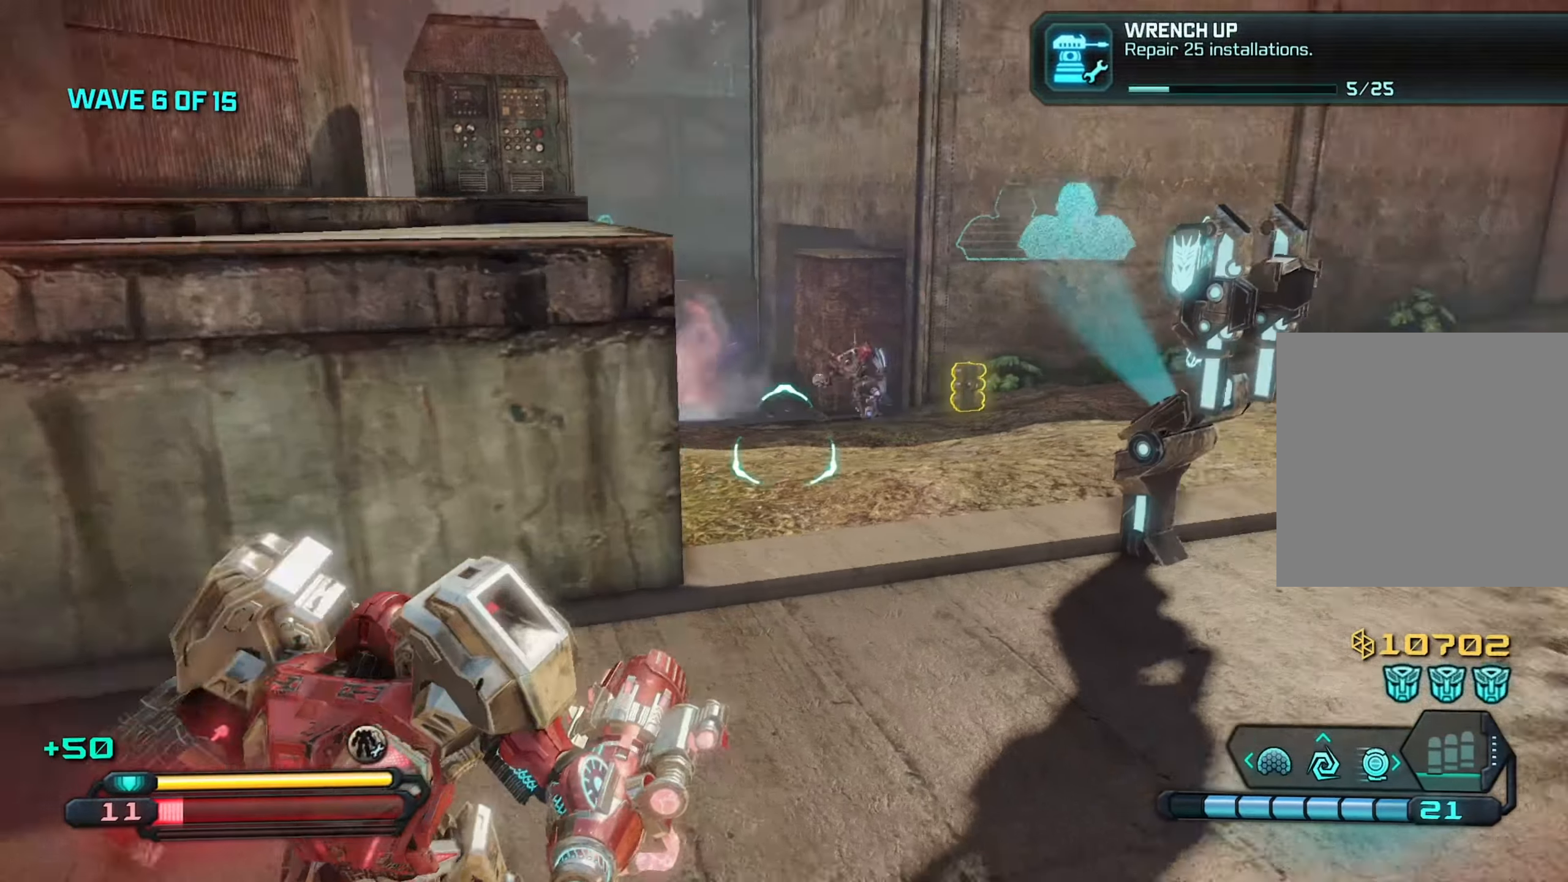
{"buttons": ["R2"], "left_stick": "down-left", "right_stick": "left", "events": [[83, "A", "down"], [83, "right_stick", "center"], [217, "A", "up"], [233, "right_stick", "down"], [333, "R2", "down"], [350, "left_stick", "up-left"], [383, "right_stick", "left"], [417, "left_stick", "down-left"]]}
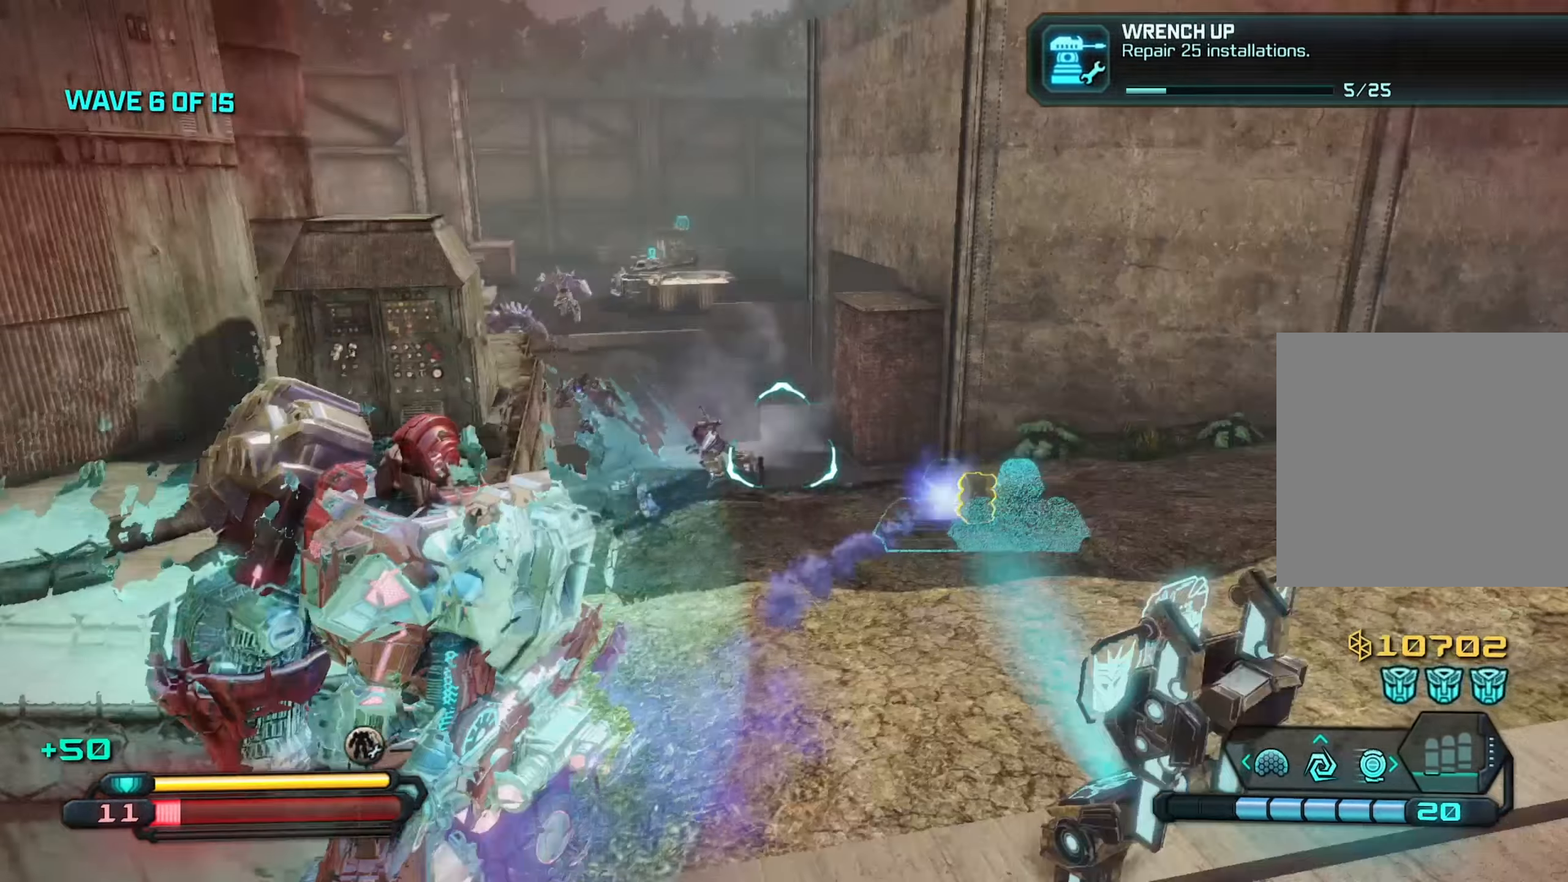
{"buttons": ["R2"], "left_stick": "left", "right_stick": "up", "events": [[33, "left_stick", "right"], [133, "right_stick", "center"], [183, "left_stick", "up"], [400, "left_stick", "left"], [400, "right_stick", "up-left"], [467, "right_stick", "up"]]}
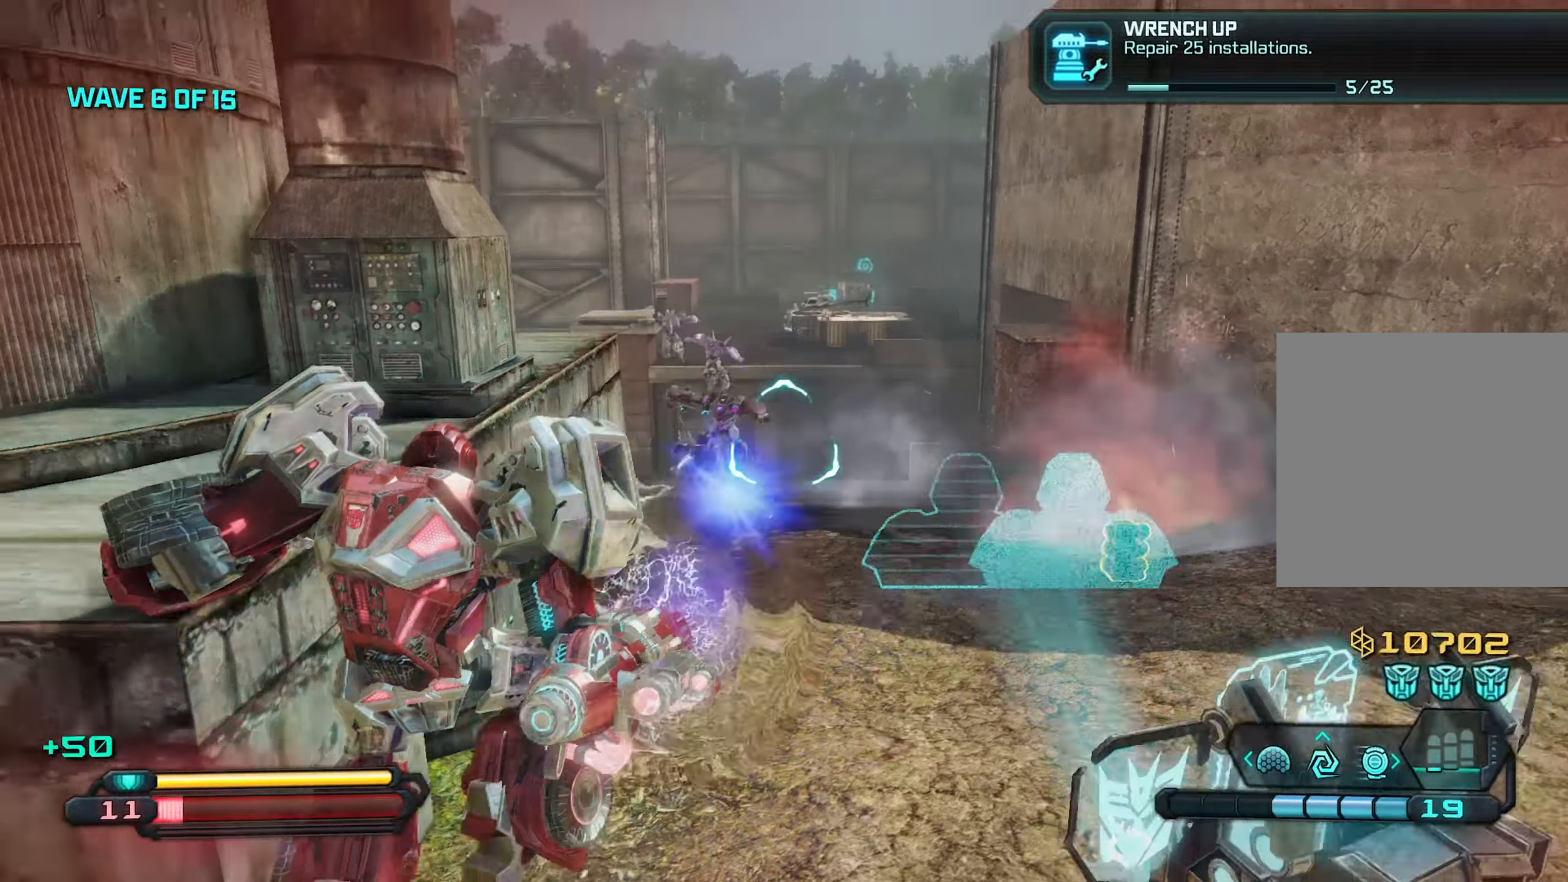
{"buttons": ["R2"], "left_stick": "up-right", "right_stick": "down", "events": [[67, "left_stick", "down"], [83, "right_stick", "center"], [217, "left_stick", "down-left"], [283, "right_stick", "down"], [350, "left_stick", "up-left"], [400, "left_stick", "up-right"]]}
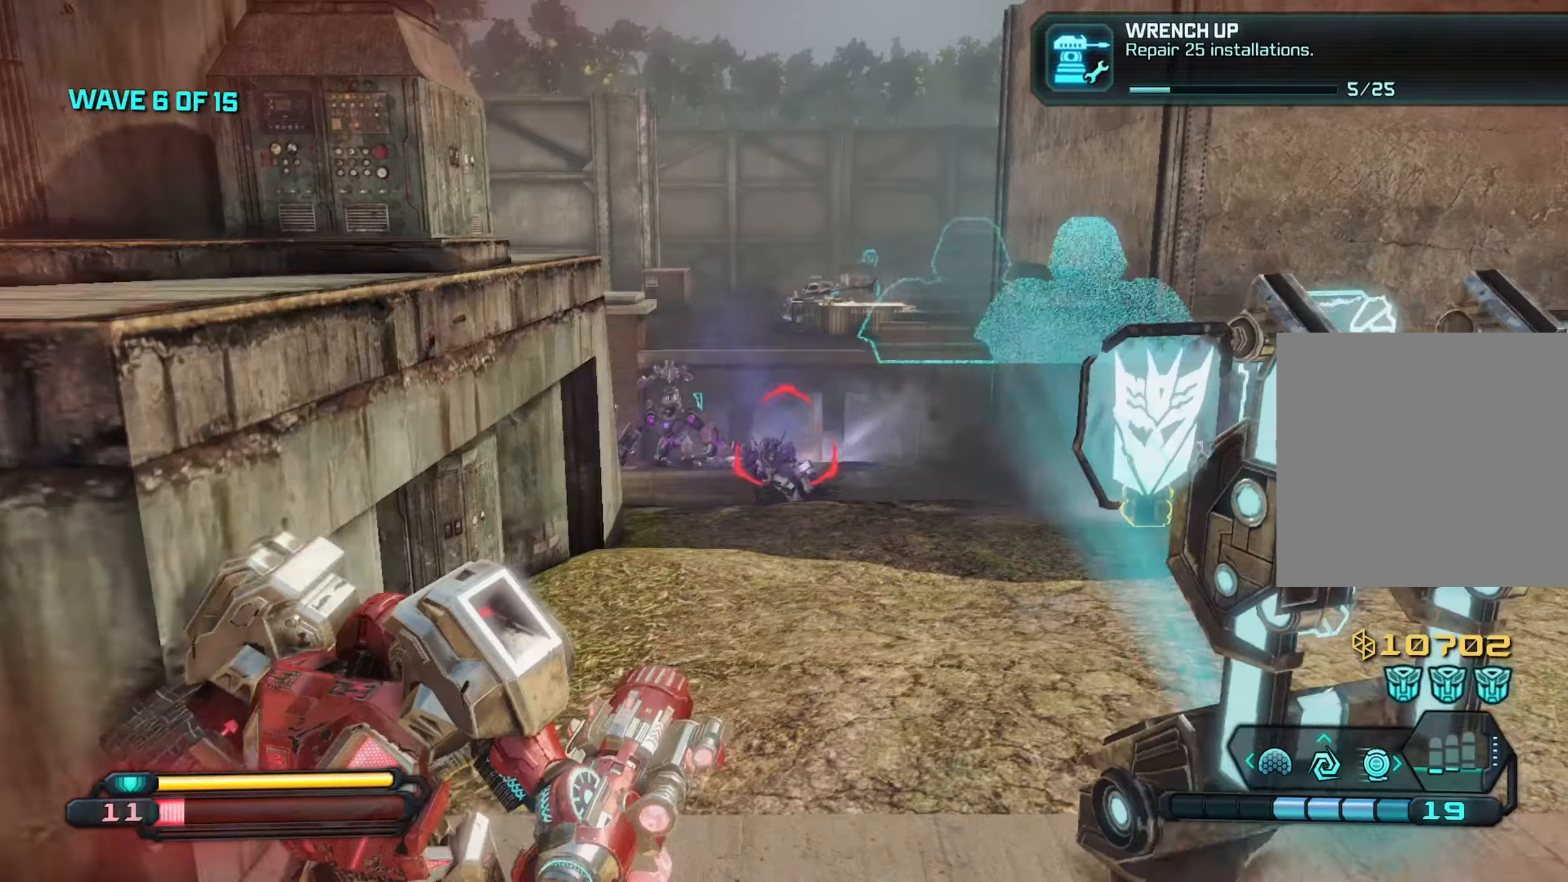
{"buttons": ["L2", "R2"], "left_stick": "down-left", "right_stick": "down", "events": [[167, "right_stick", "center"], [200, "left_stick", "up"], [233, "L2", "down"], [283, "right_stick", "down"], [417, "left_stick", "down-left"]]}
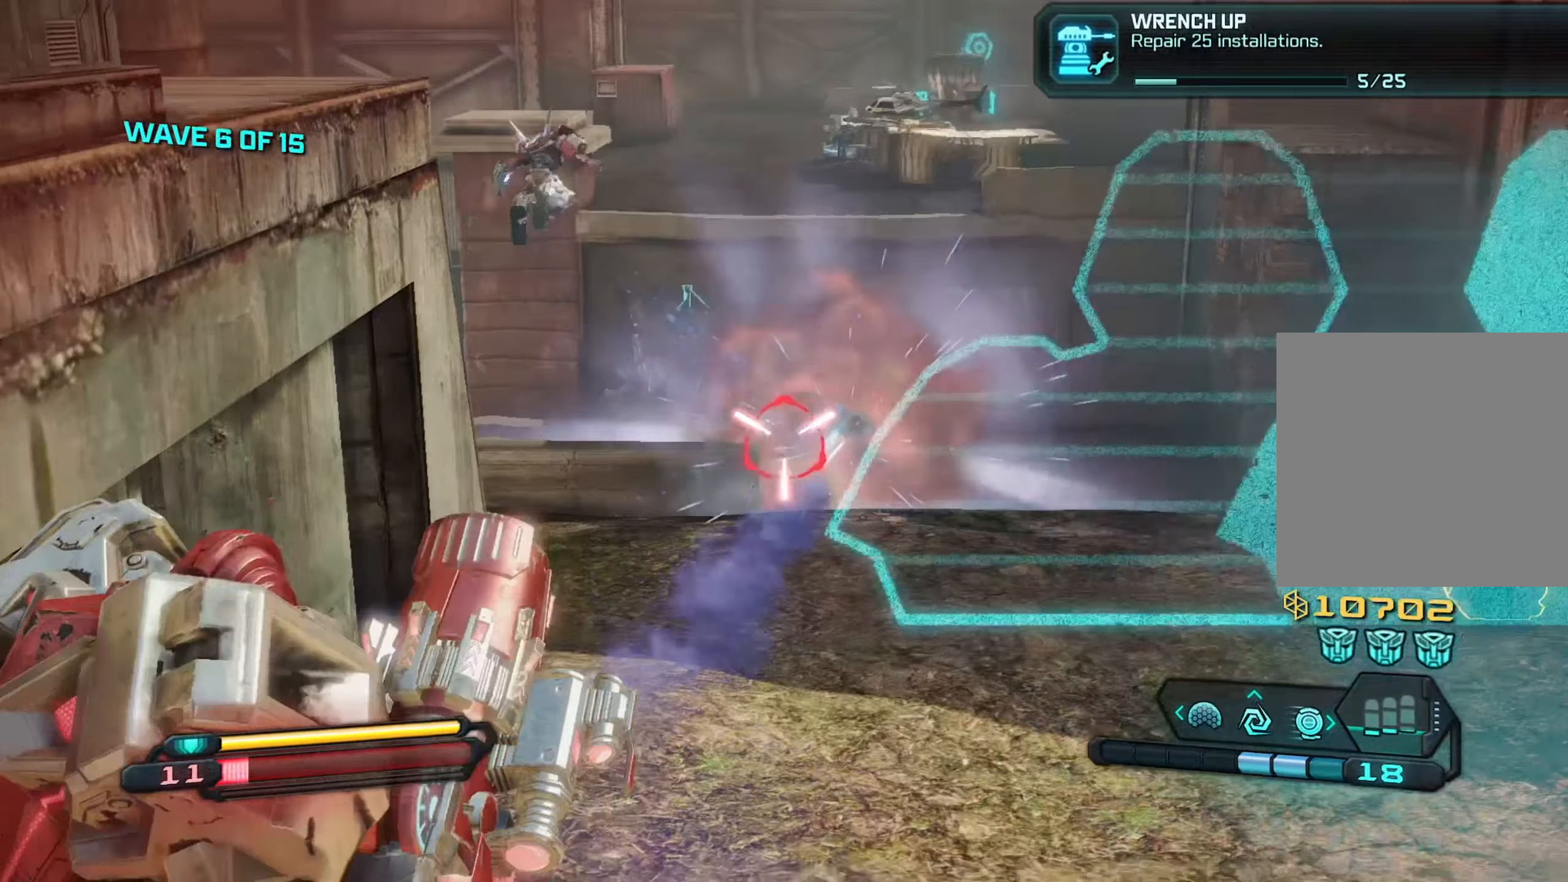
{"buttons": ["L2", "R2"], "left_stick": "down-left", "right_stick": "center", "events": [[50, "right_stick", "down-right"], [217, "right_stick", "center"], [300, "right_stick", "right"], [467, "right_stick", "center"]]}
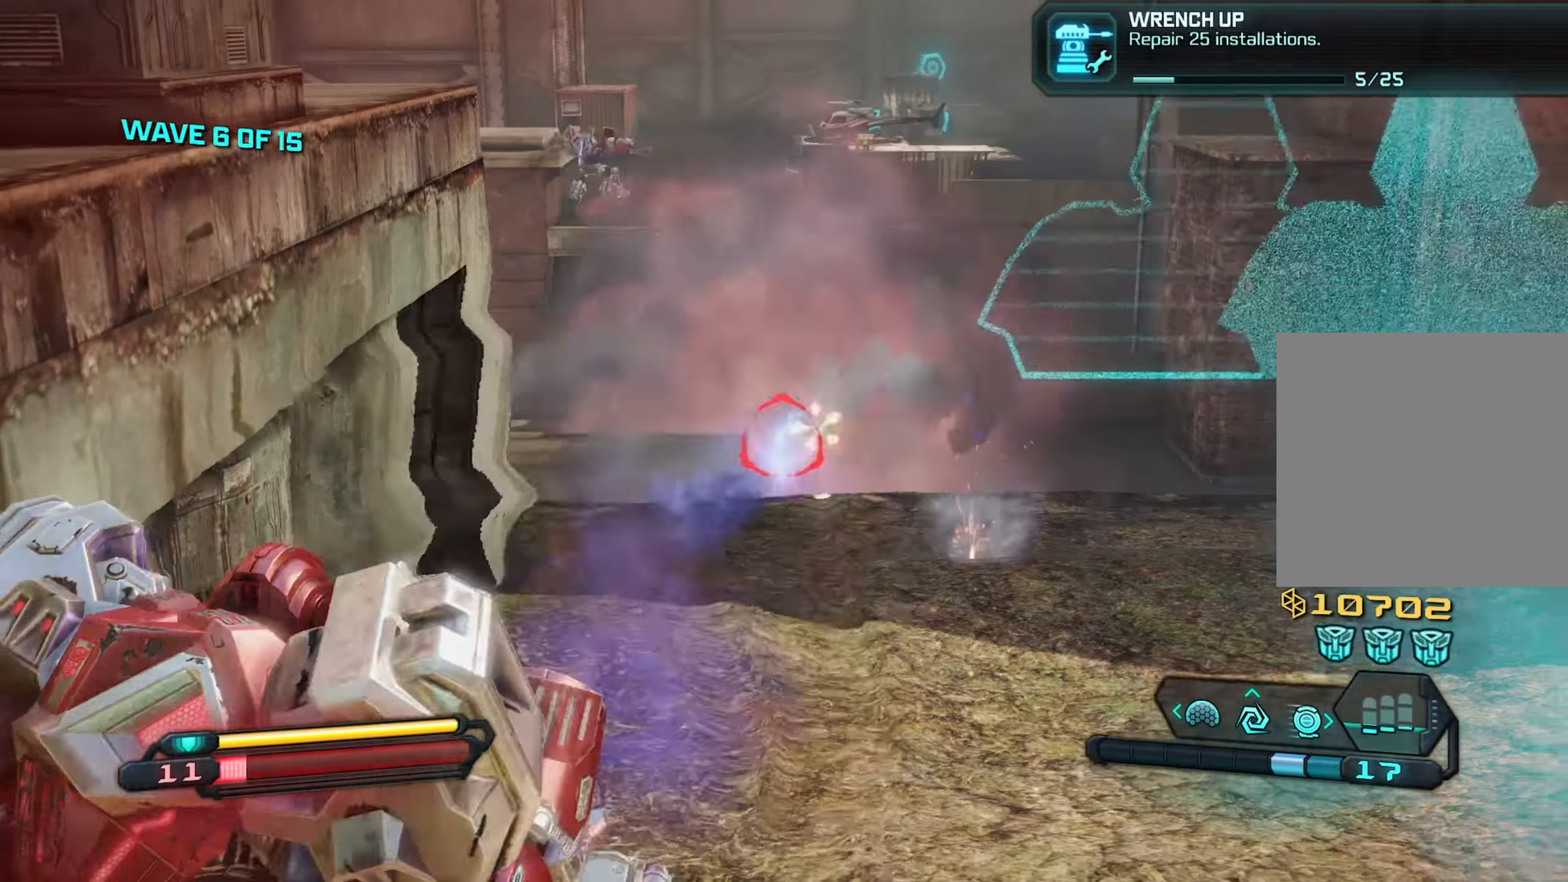
{"buttons": ["L2", "R2"], "left_stick": "down-left", "right_stick": "right", "events": [[250, "right_stick", "right"]]}
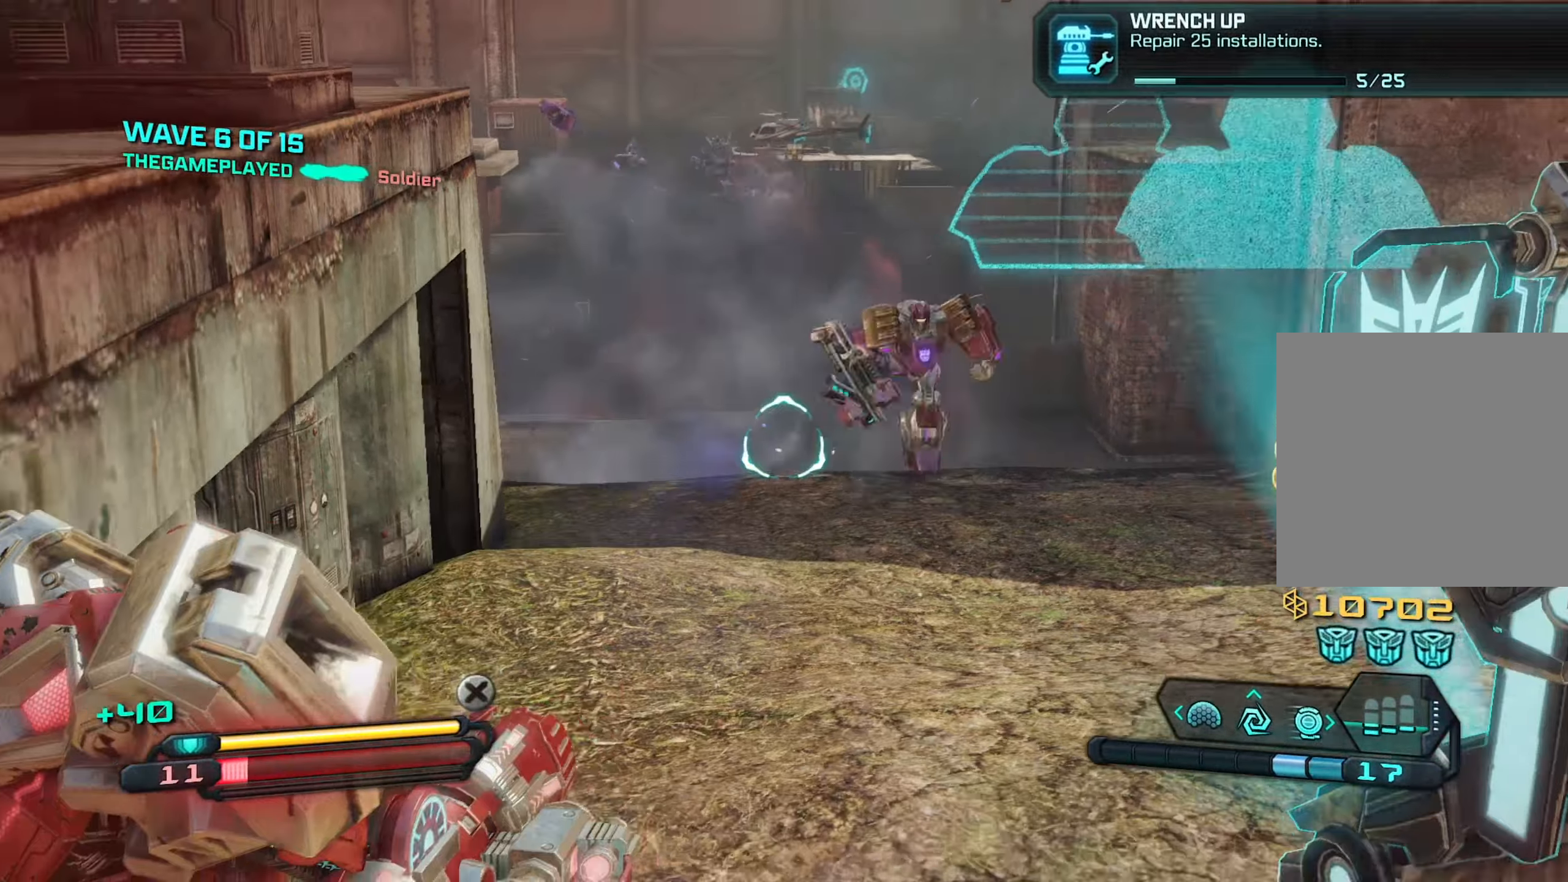
{"buttons": ["L2", "R2"], "left_stick": "down-left", "right_stick": "right", "events": []}
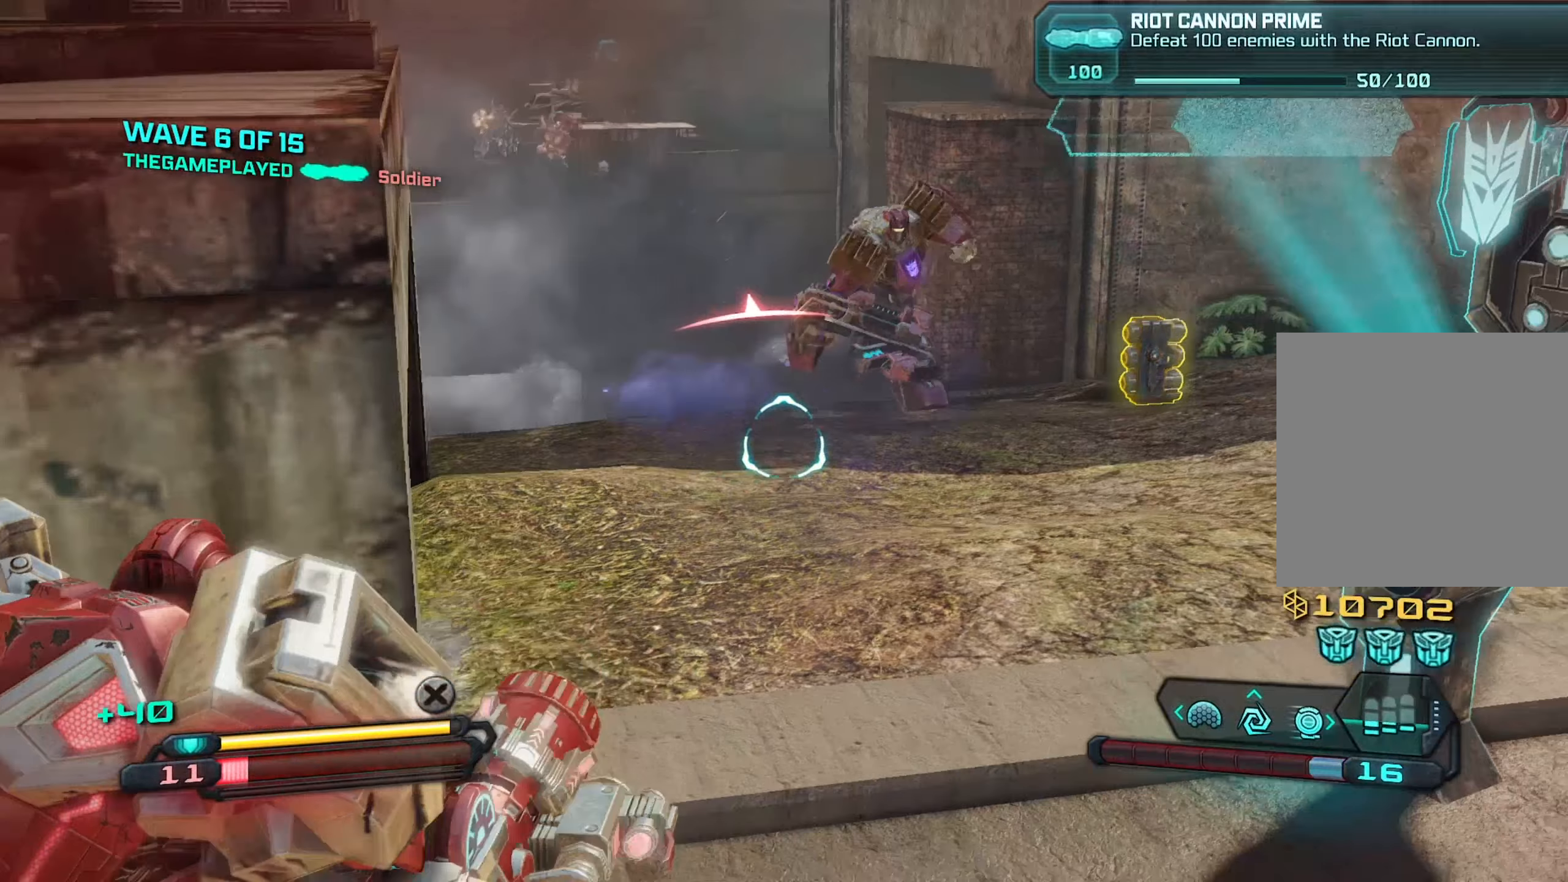
{"buttons": ["L2", "R2"], "left_stick": "down-left", "right_stick": "center", "events": [[500, "right_stick", "center"]]}
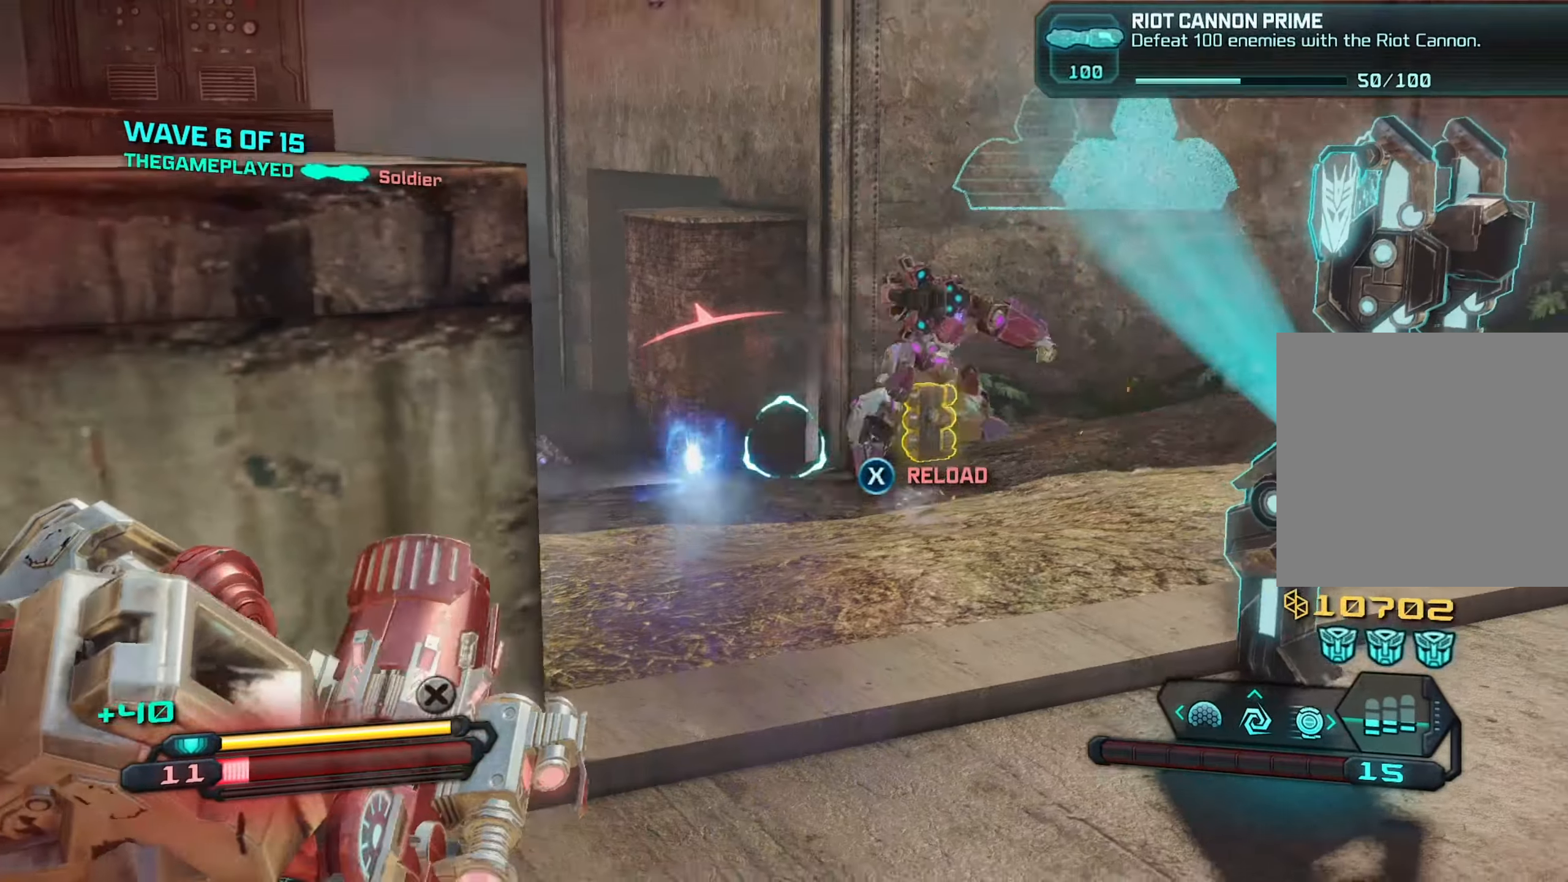
{"buttons": ["X"], "left_stick": "down-left", "right_stick": "up-right", "events": [[84, "R2", "up"], [150, "right_stick", "right"], [250, "L2", "up"], [334, "right_stick", "up-right"], [467, "X", "down"]]}
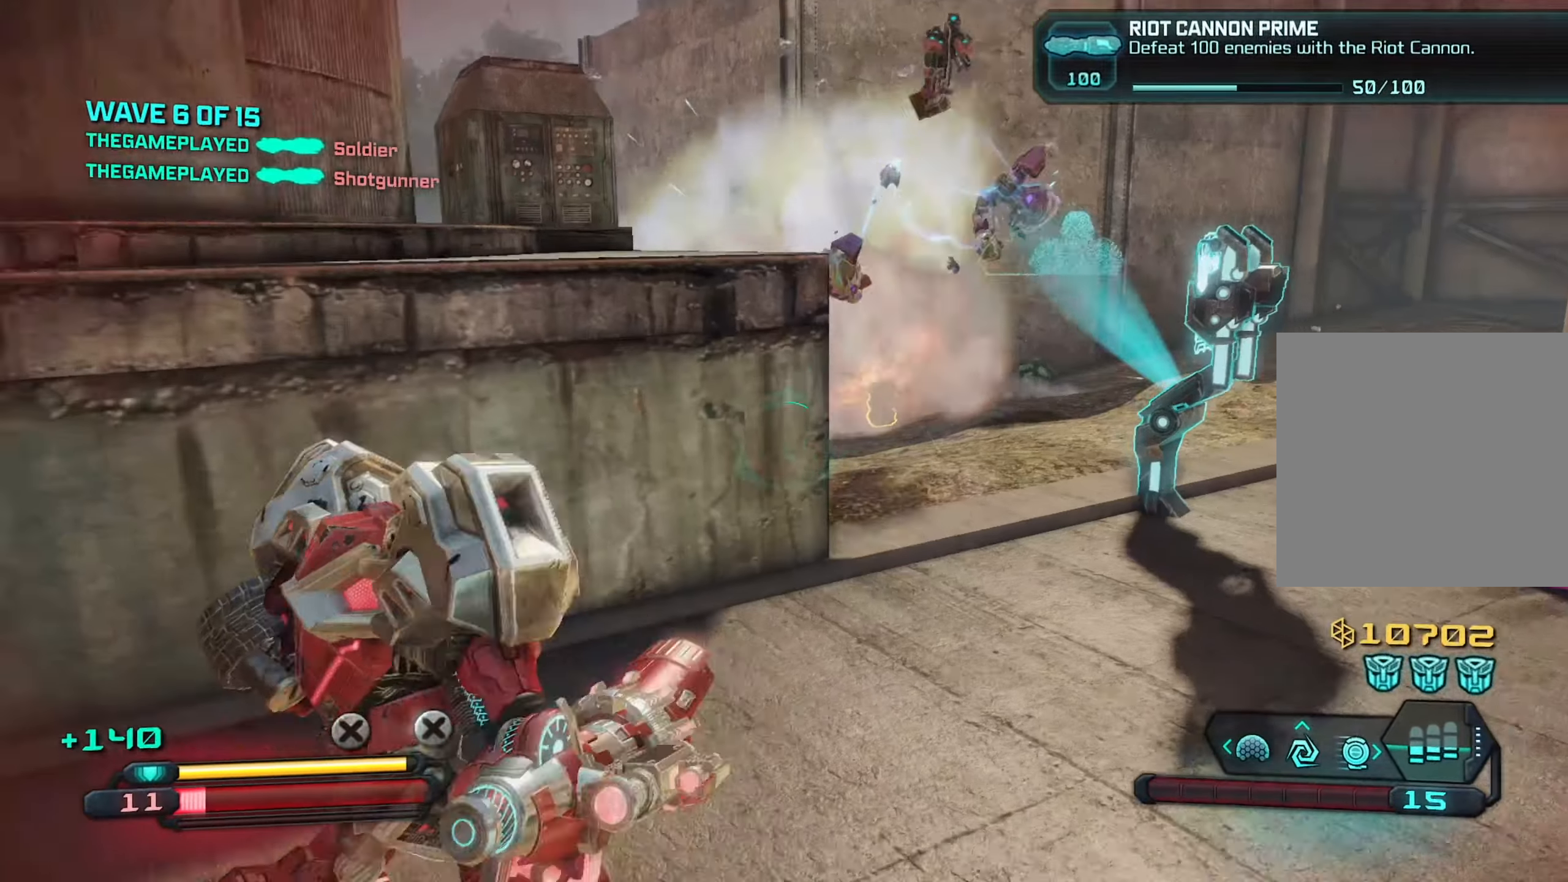
{"buttons": [], "left_stick": "up-right", "right_stick": "left", "events": [[50, "X", "up"], [67, "right_stick", "center"], [134, "left_stick", "up-right"], [284, "right_stick", "left"]]}
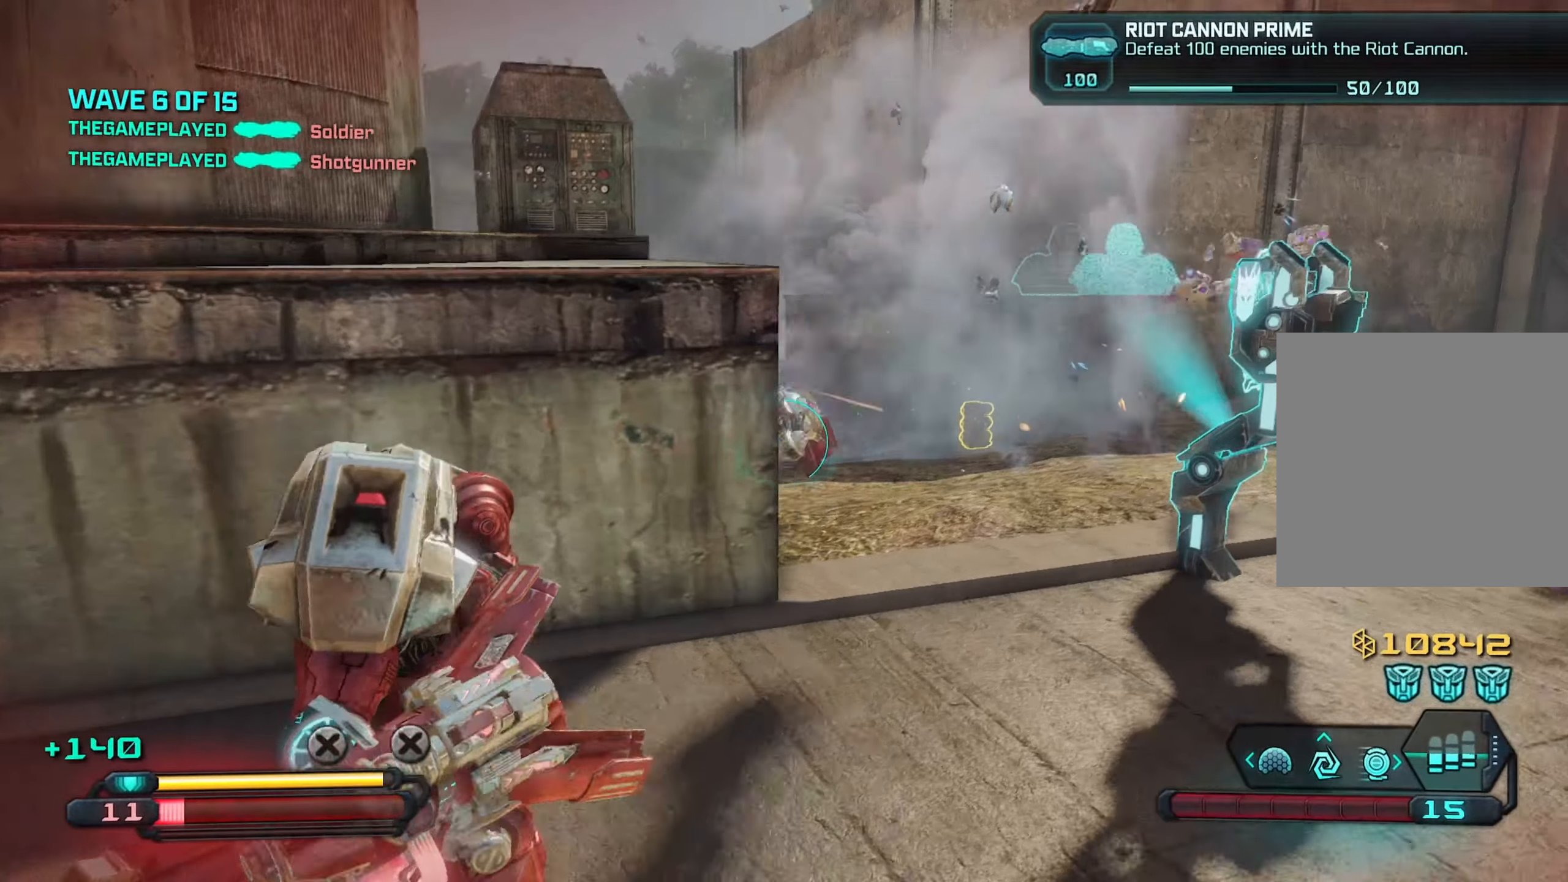
{"buttons": [], "left_stick": "up-left", "right_stick": "center", "events": [[134, "right_stick", "center"], [217, "R1", "down"], [217, "left_stick", "down-left"], [217, "right_stick", "right"], [334, "R1", "up"], [467, "right_stick", "center"], [500, "left_stick", "up-left"]]}
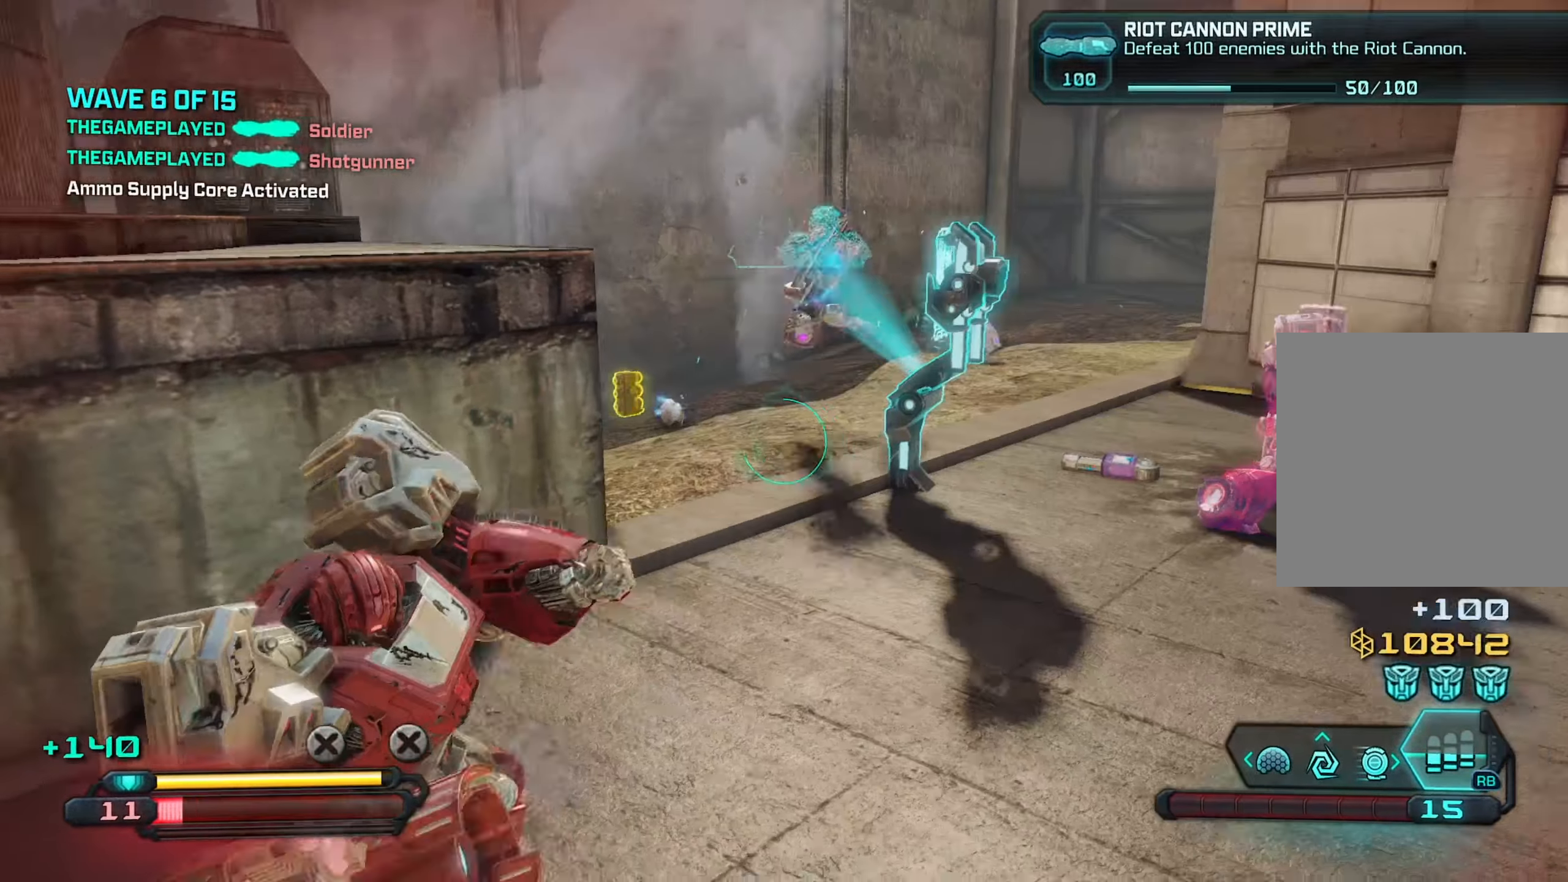
{"buttons": [], "left_stick": "up-right", "right_stick": "left", "events": [[17, "right_stick", "left"], [50, "left_stick", "up-right"]]}
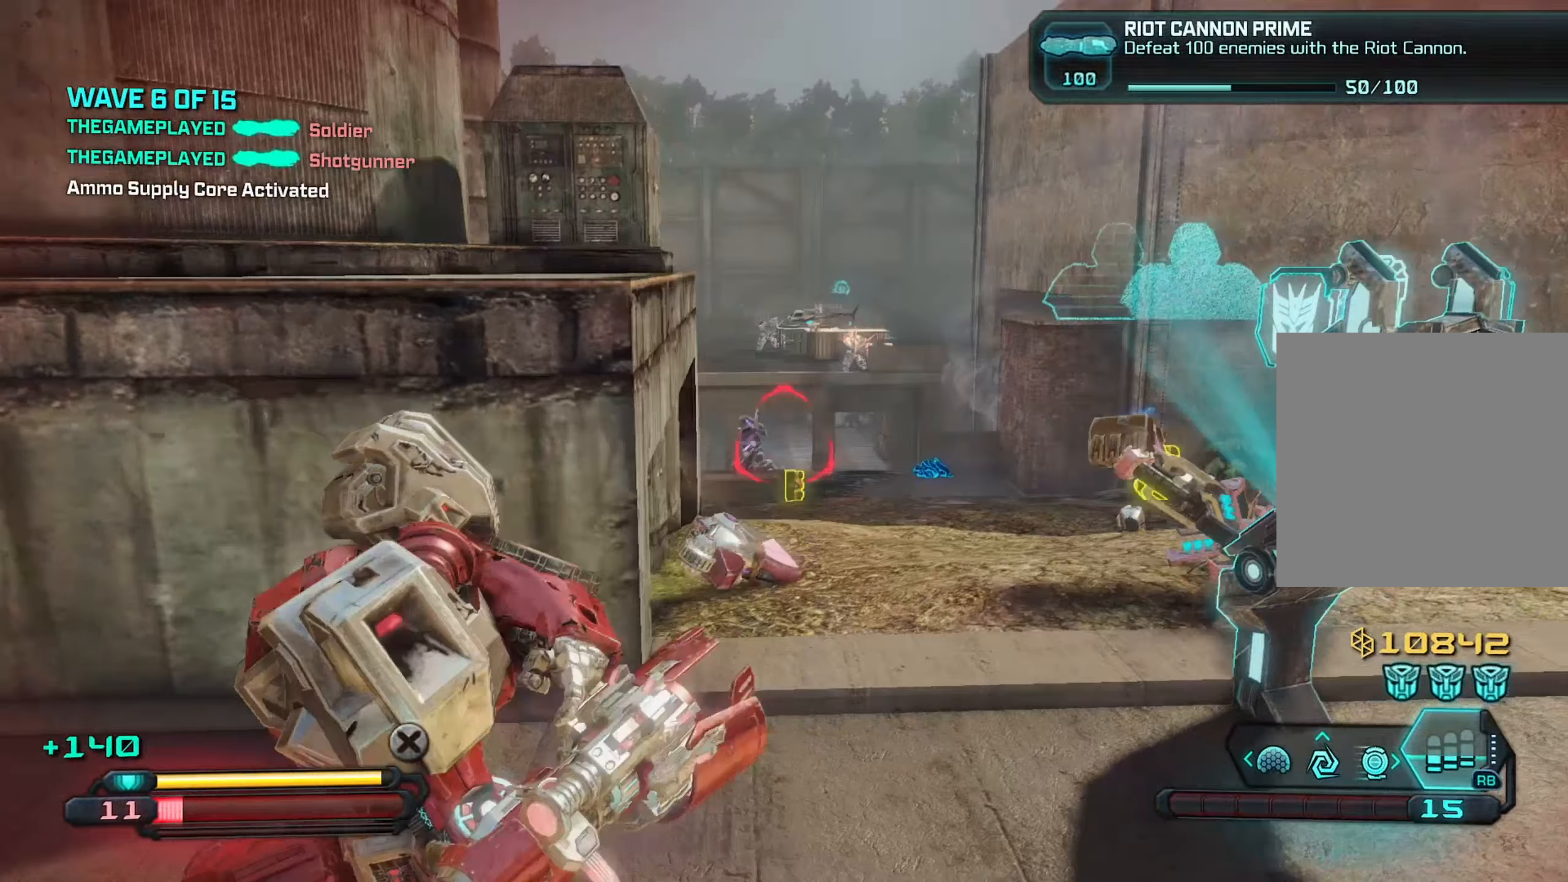
{"buttons": ["L2"], "left_stick": "up-left", "right_stick": "up", "events": [[34, "right_stick", "center"], [50, "left_stick", "down-left"], [234, "left_stick", "up-right"], [334, "right_stick", "right"], [400, "L2", "down"], [417, "left_stick", "up-left"], [467, "right_stick", "up"]]}
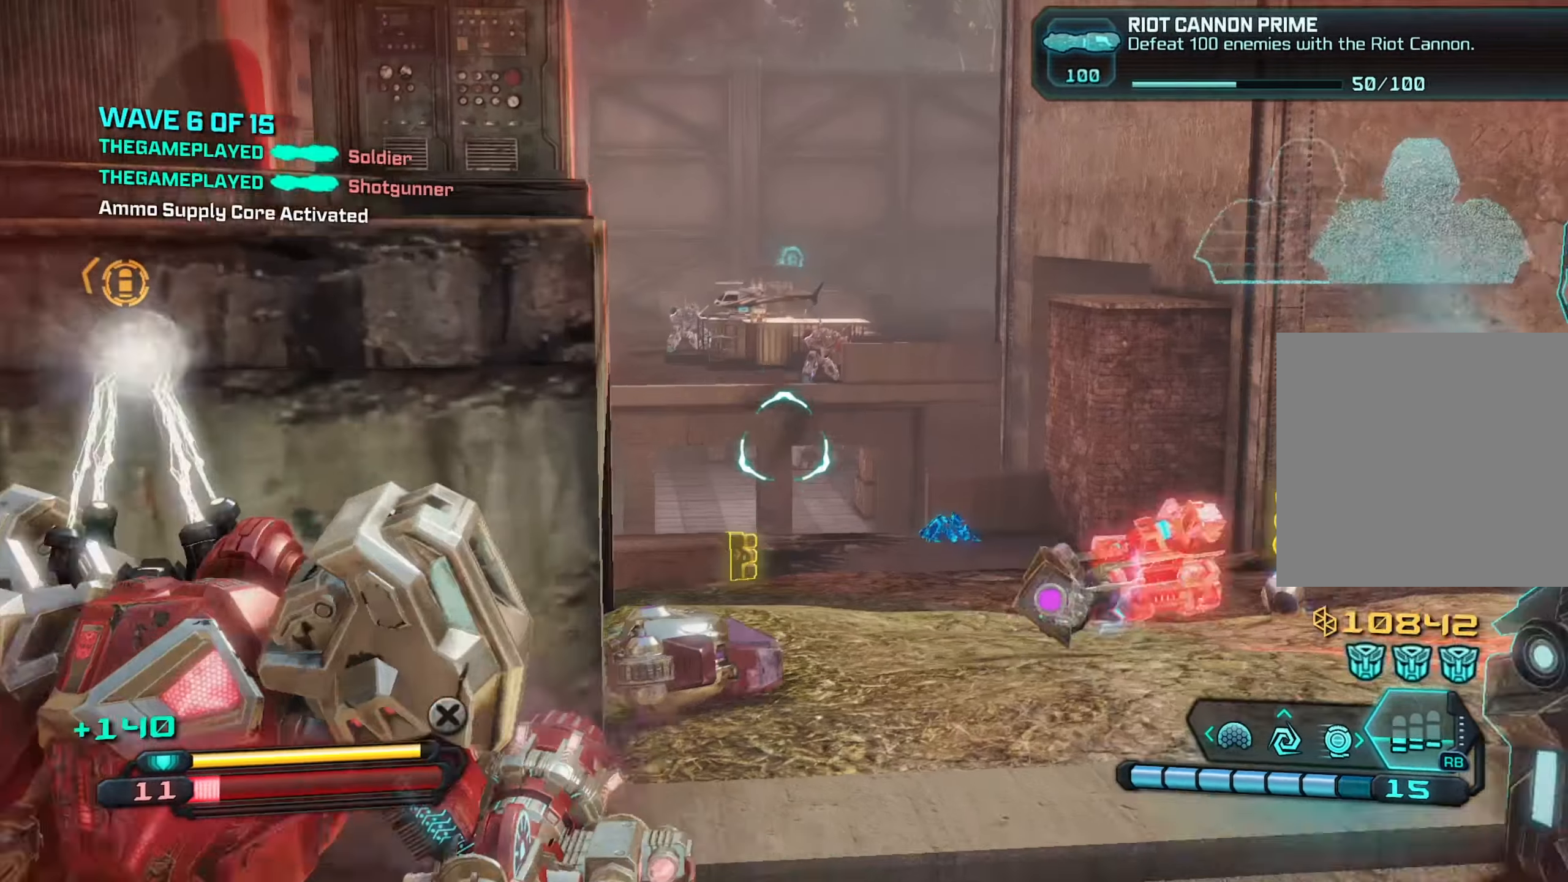
{"buttons": ["L2", "R2"], "left_stick": "down-left", "right_stick": "center", "events": [[100, "left_stick", "up-right"], [134, "right_stick", "up-right"], [350, "R2", "down"], [417, "right_stick", "center"], [467, "left_stick", "down-left"]]}
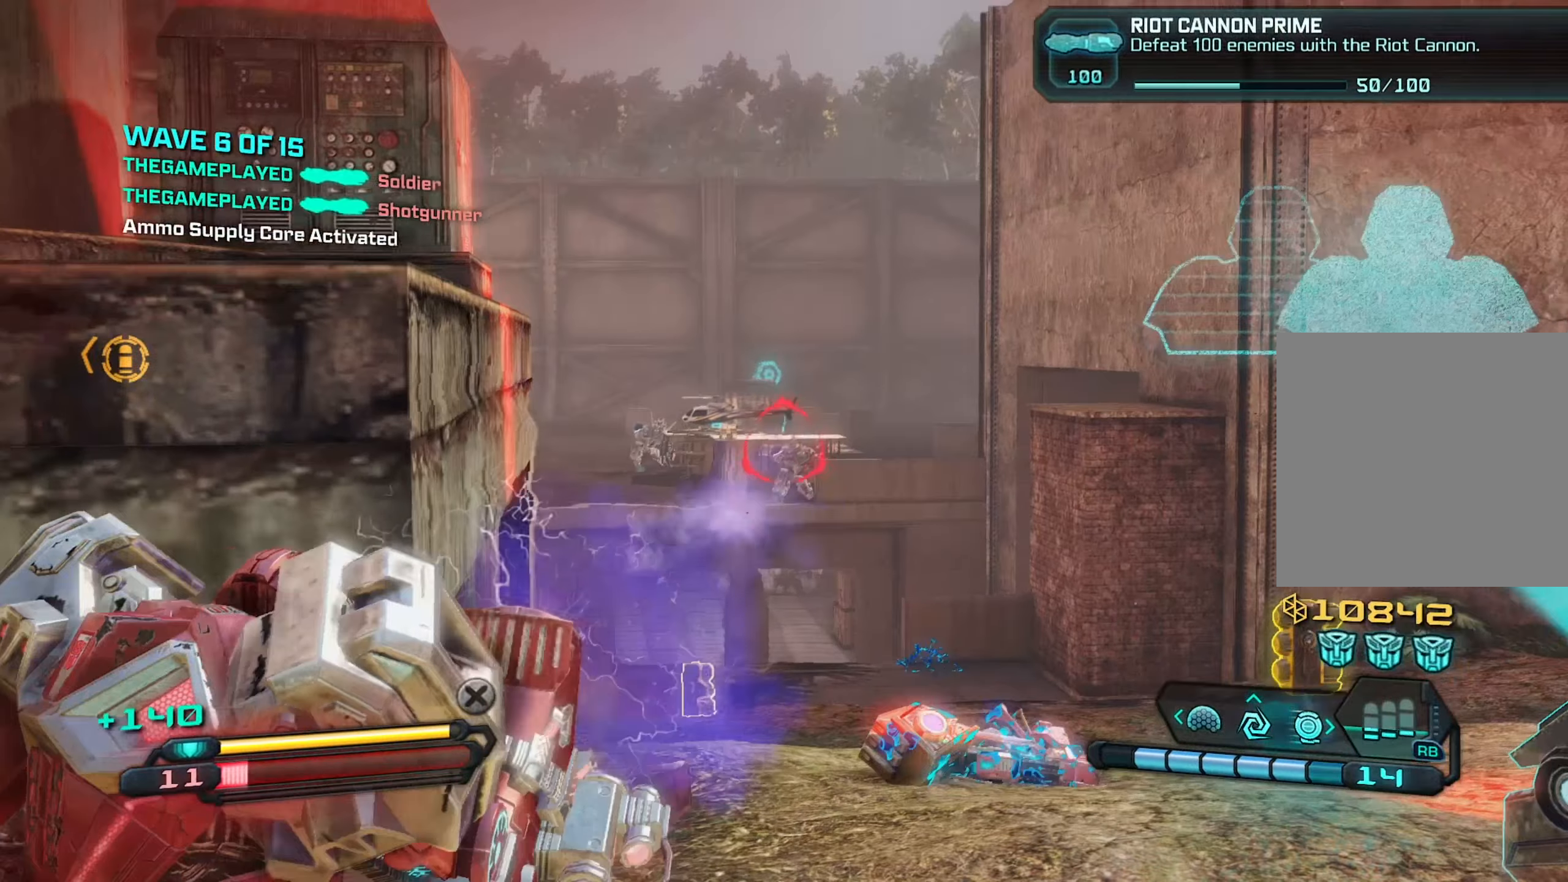
{"buttons": ["L2", "R2"], "left_stick": "down-right", "right_stick": "center", "events": [[100, "right_stick", "down"], [134, "left_stick", "down"], [317, "right_stick", "center"], [400, "left_stick", "down-right"]]}
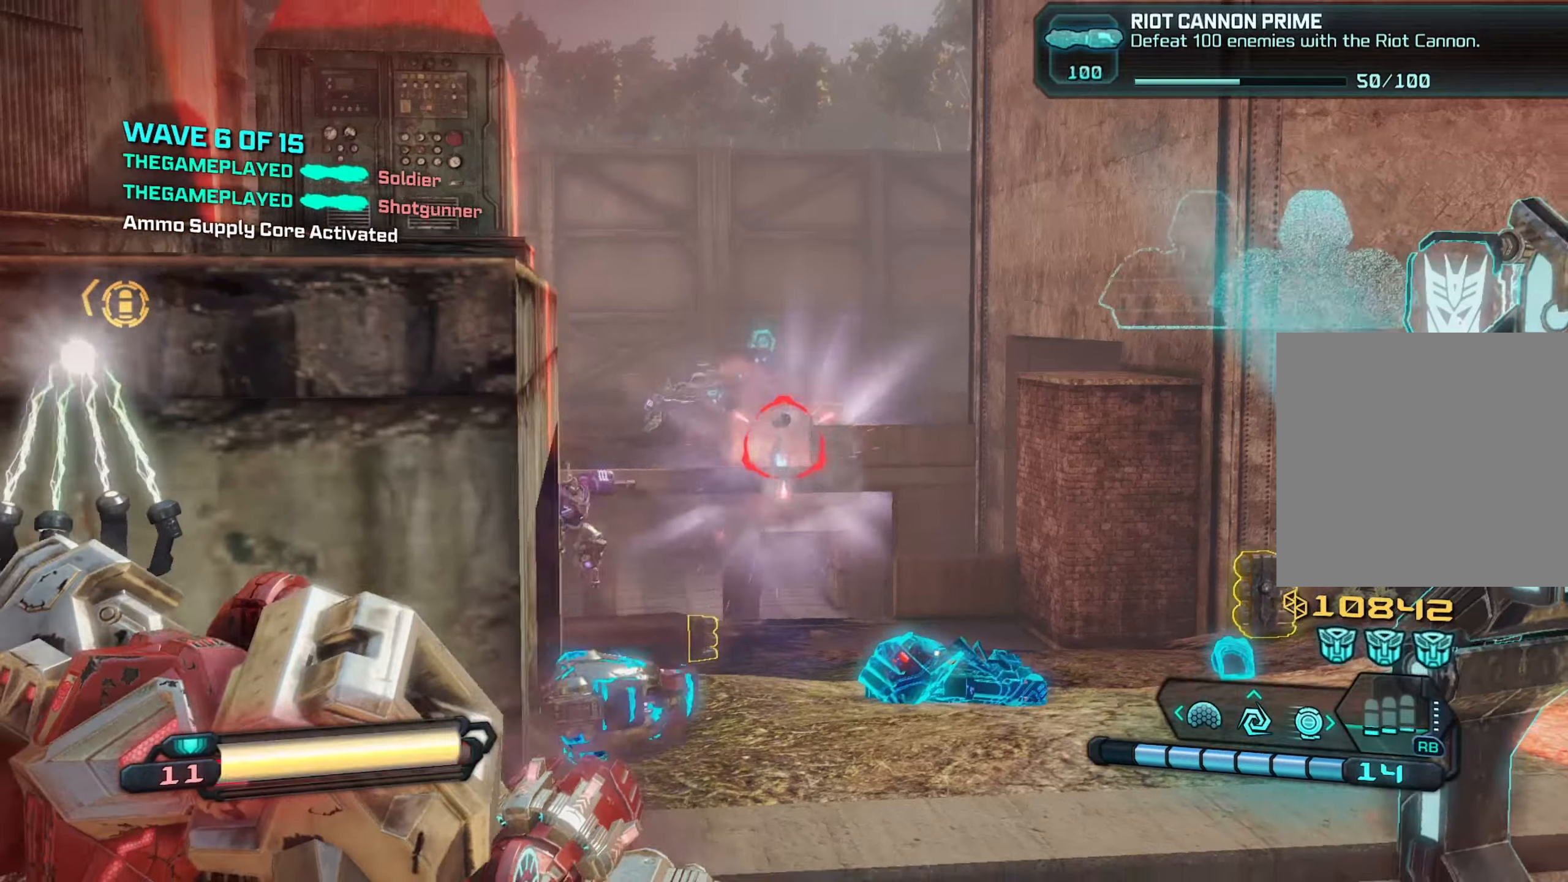
{"buttons": ["L2", "R2"], "left_stick": "down", "right_stick": "down", "events": [[150, "left_stick", "down"], [333, "right_stick", "down"]]}
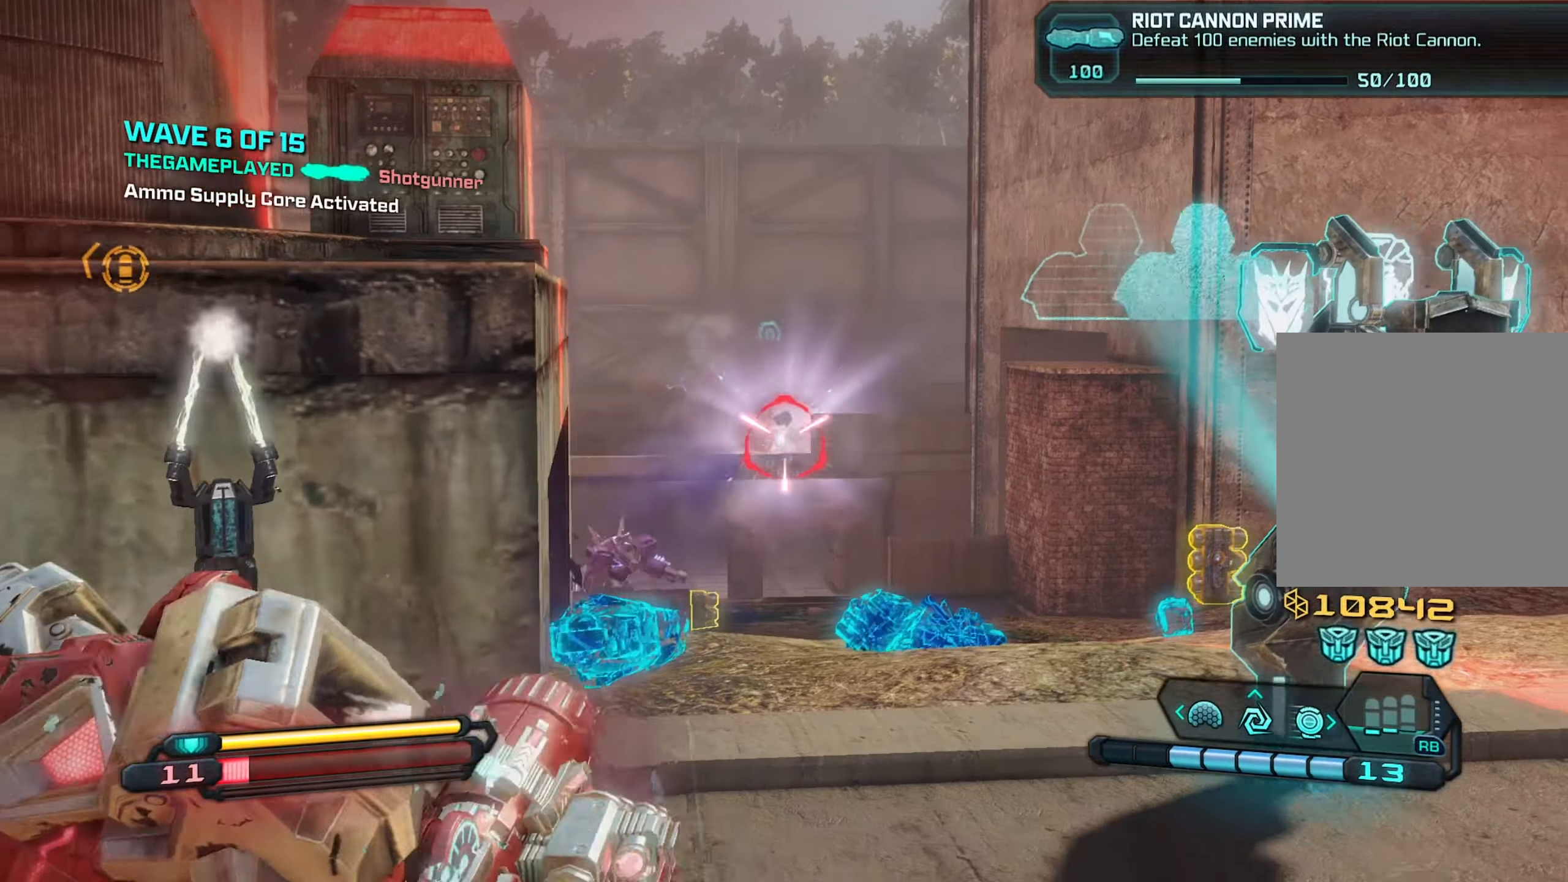
{"buttons": ["L2", "R2"], "left_stick": "up-right", "right_stick": "left", "events": [[33, "right_stick", "center"], [100, "left_stick", "up-right"], [116, "right_stick", "left"], [166, "right_stick", "up-left"], [233, "left_stick", "up"], [383, "left_stick", "up-right"], [383, "right_stick", "center"], [466, "right_stick", "left"]]}
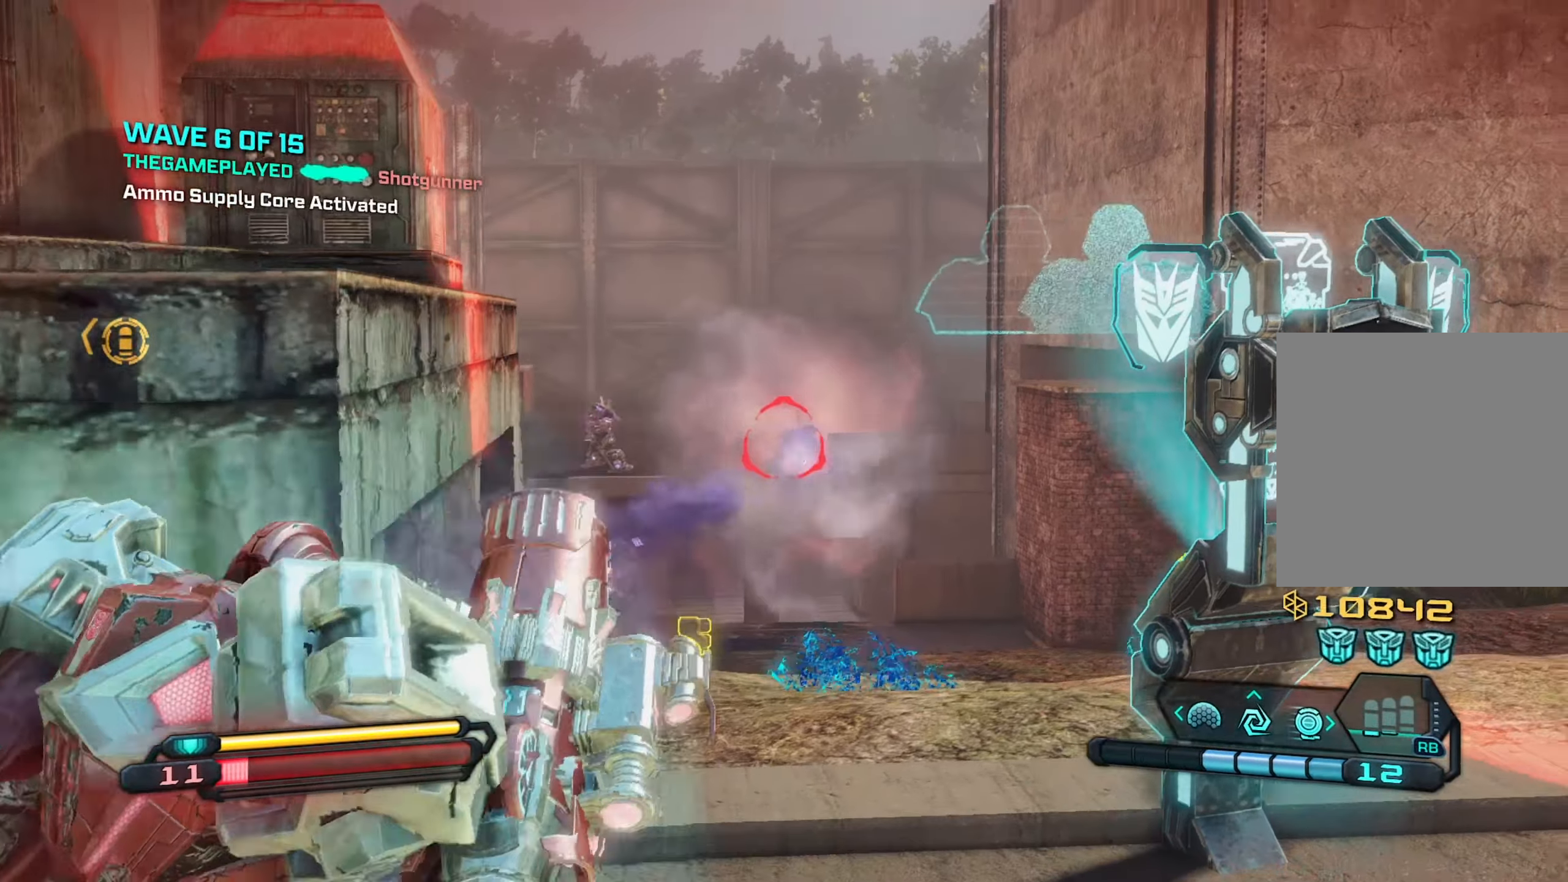
{"buttons": ["L2", "R2"], "left_stick": "up-left", "right_stick": "center", "events": [[116, "left_stick", "up-left"], [116, "right_stick", "center"], [233, "left_stick", "down-left"], [283, "right_stick", "down"], [350, "right_stick", "down-right"], [483, "left_stick", "up-left"], [483, "right_stick", "center"]]}